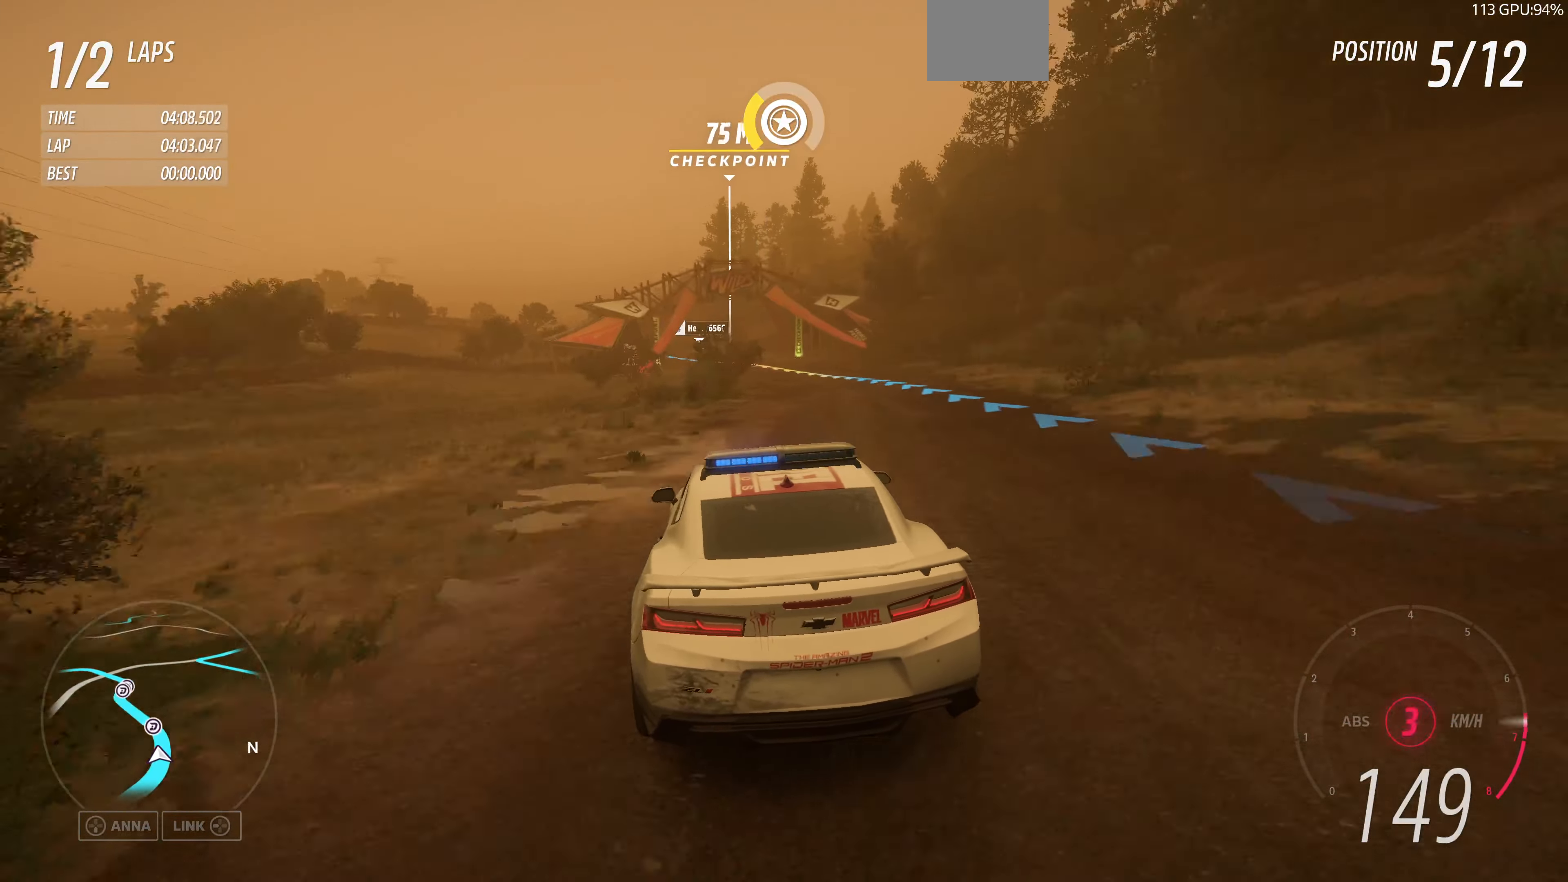
Gameplay with a controller (PlayStation layout); each line is a JSON object with the inputs held at the frame after it. "events" lists button and stick changes between this image and that frame as [ms after this image, input, new state], when the widget could be followed in between.
{"buttons": ["R2"], "left_stick": "up-left", "right_stick": "center", "events": [[200, "left_stick", "up-left"]]}
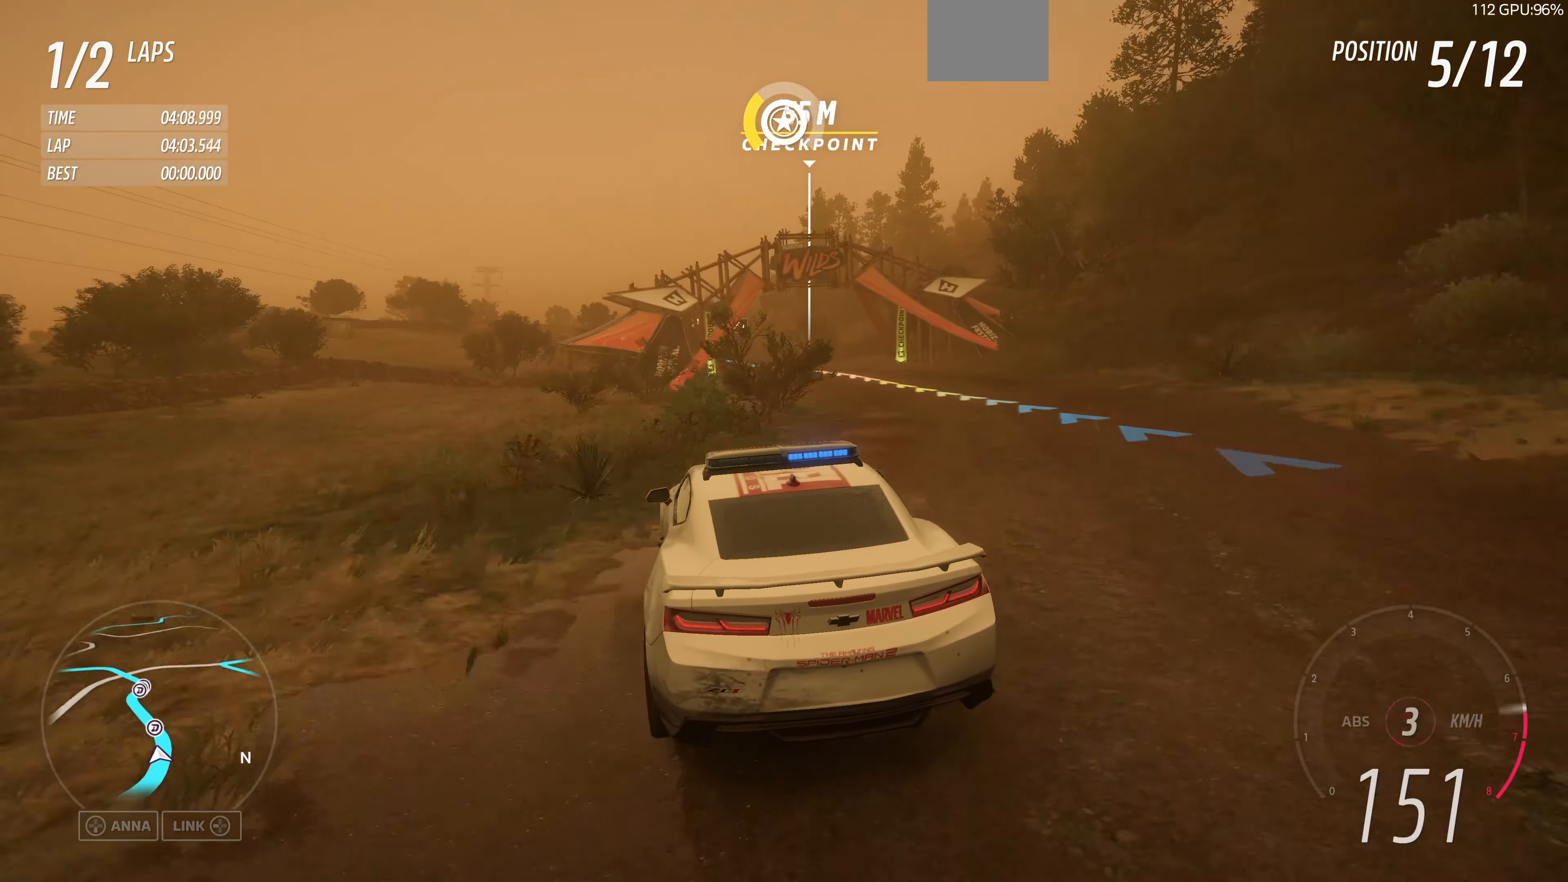
{"buttons": ["CROSS"], "left_stick": "up-right", "right_stick": "center", "events": [[100, "left_stick", "up-right"], [200, "left_stick", "right"], [267, "CROSS", "down"], [267, "R2", "up"], [467, "left_stick", "up-right"]]}
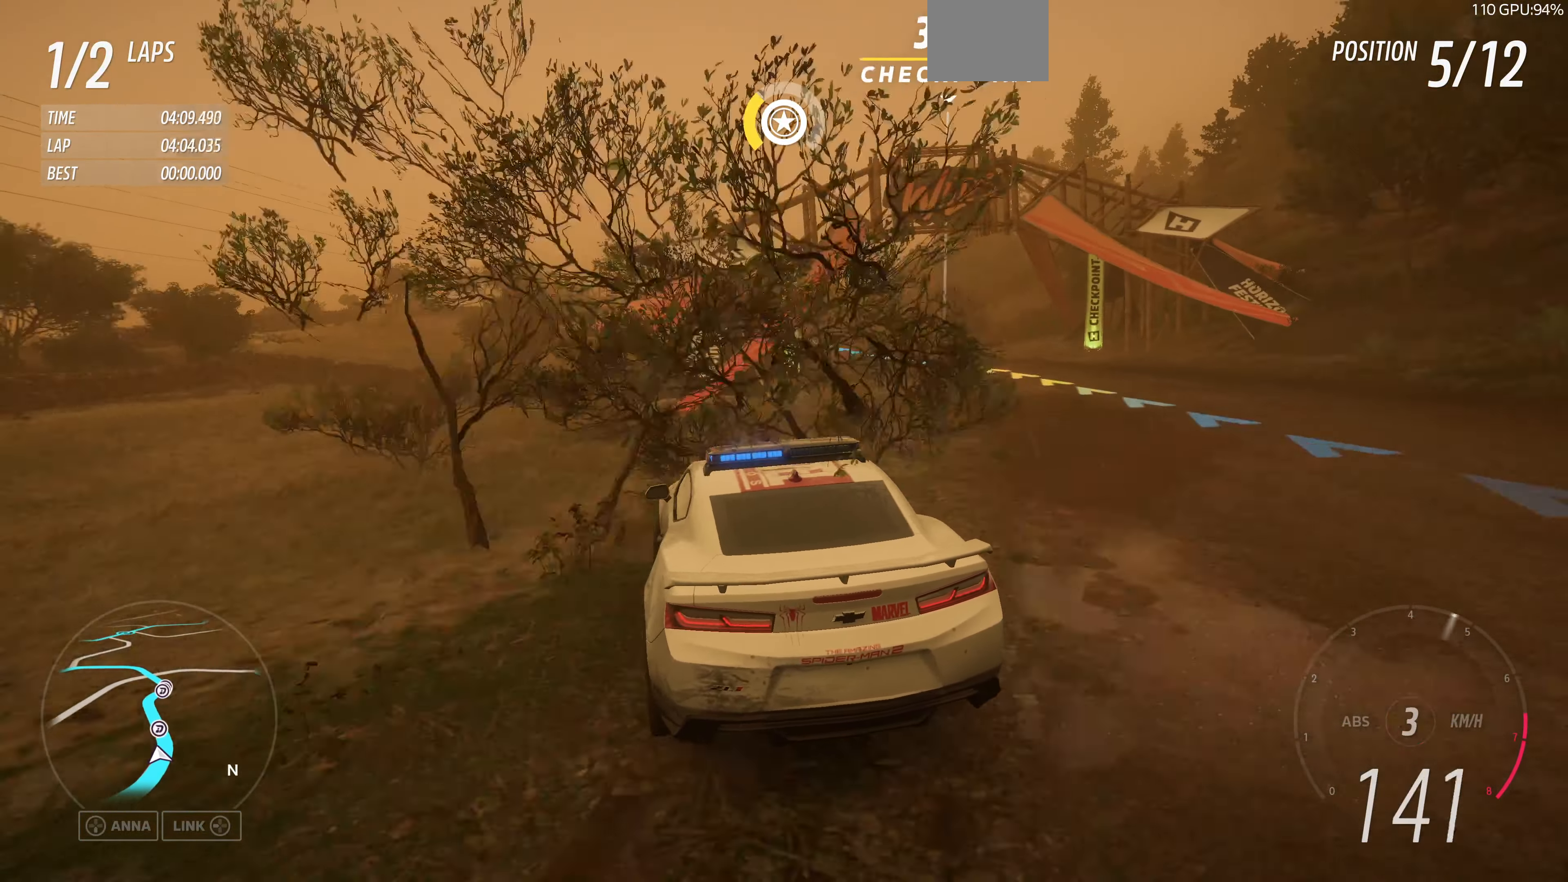
{"buttons": [], "left_stick": "up-right", "right_stick": "center", "events": [[67, "left_stick", "up"], [234, "left_stick", "up-right"], [267, "CROSS", "up"]]}
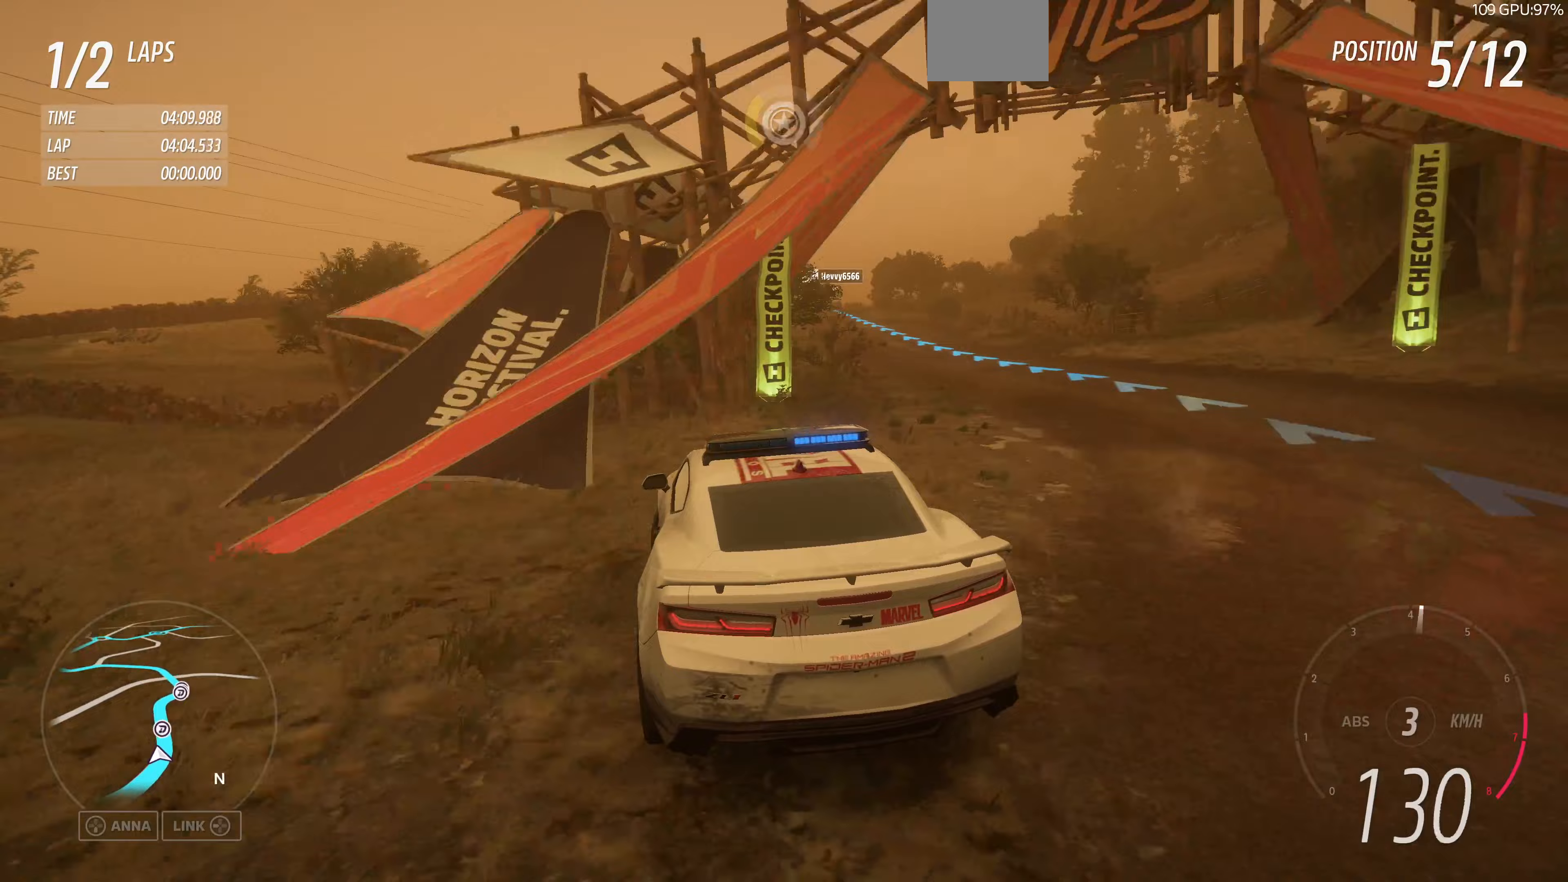
{"buttons": ["R2"], "left_stick": "up-right", "right_stick": "center", "events": [[133, "R2", "down"], [233, "left_stick", "up"], [400, "left_stick", "up-right"]]}
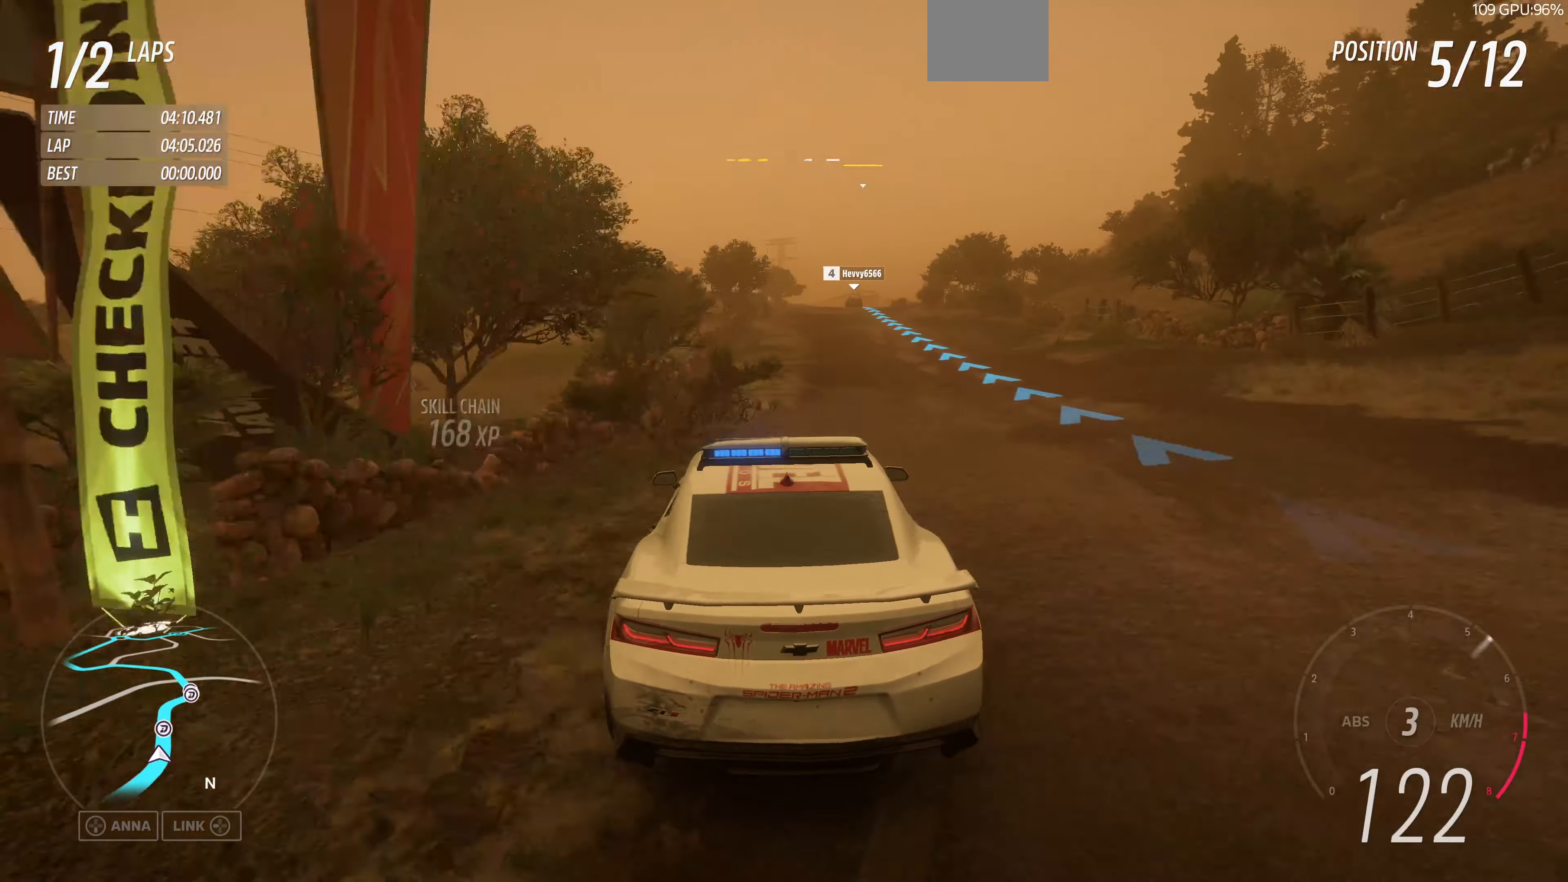
{"buttons": ["R2"], "left_stick": "up-left", "right_stick": "center", "events": [[133, "left_stick", "up-left"], [300, "left_stick", "up-right"], [500, "left_stick", "up-left"]]}
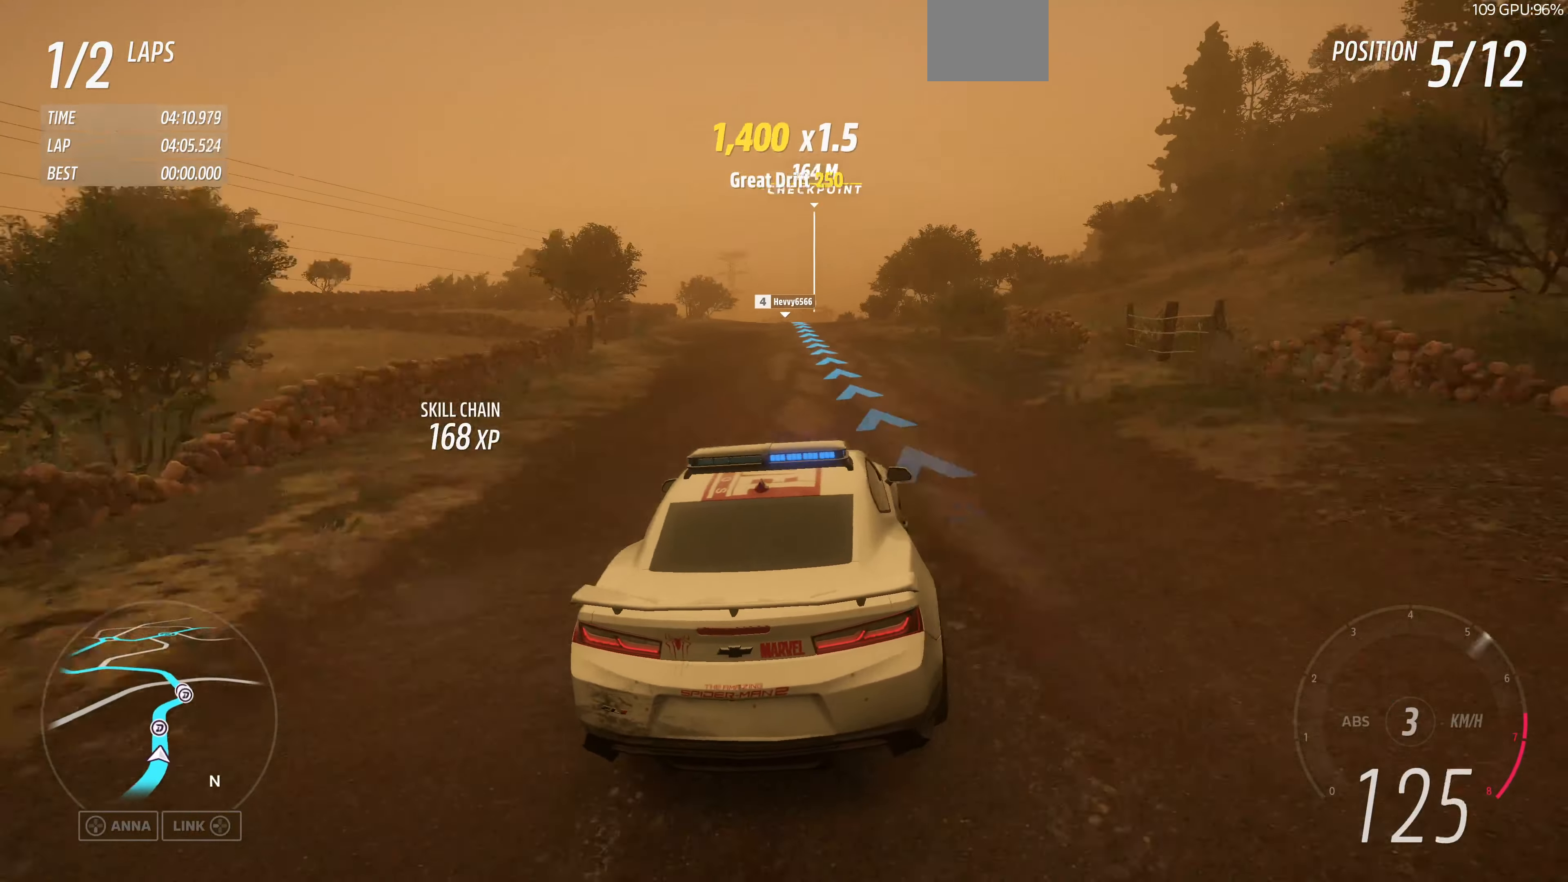
{"buttons": [], "left_stick": "up-left", "right_stick": "center", "events": [[367, "R2", "up"]]}
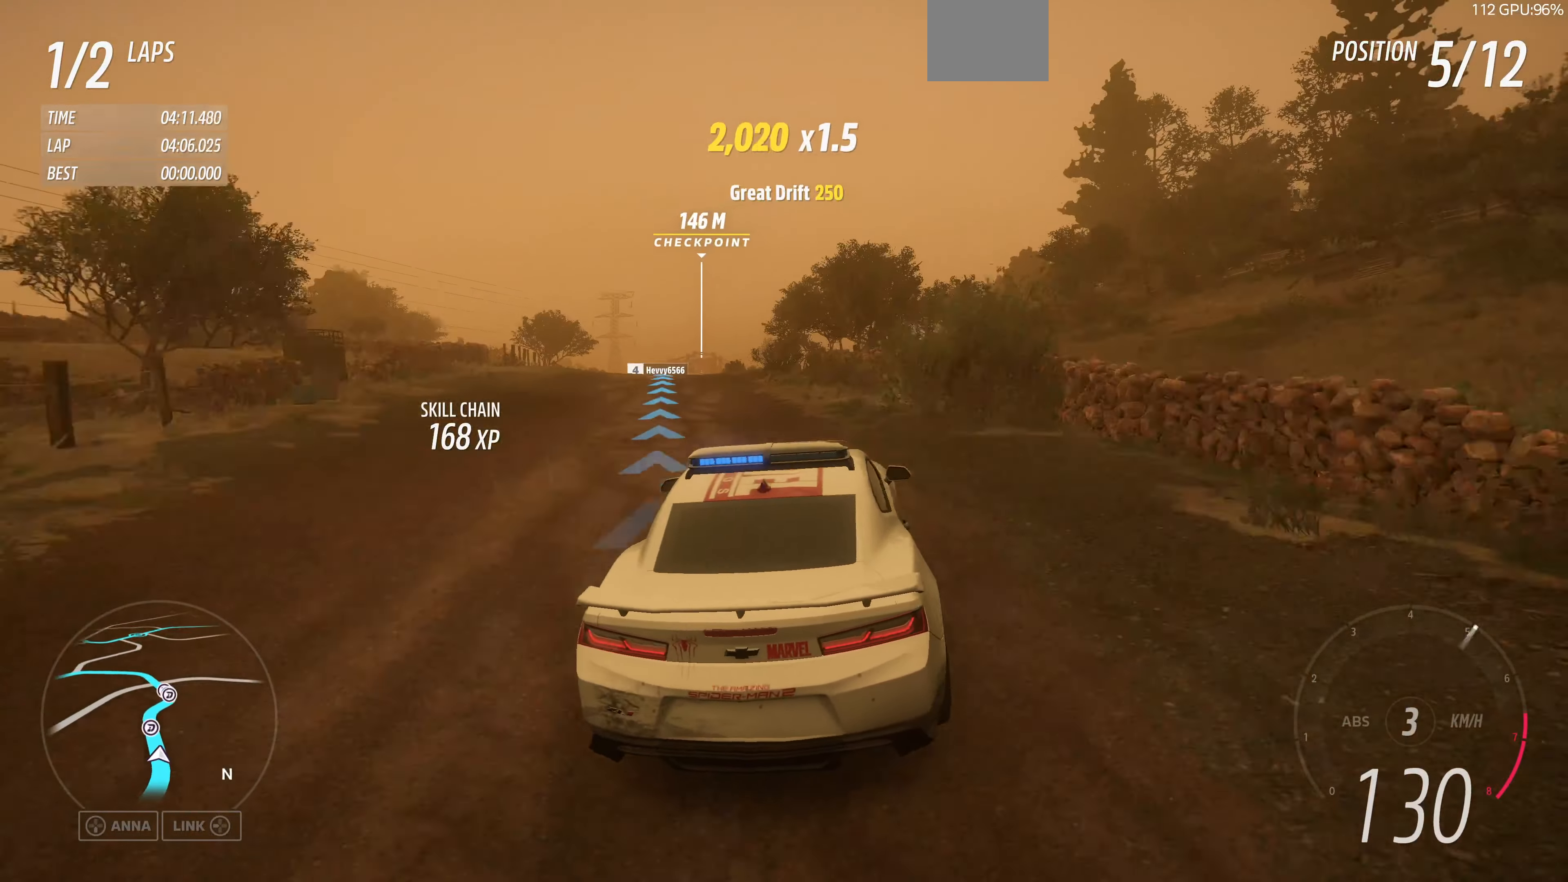
{"buttons": ["R2"], "left_stick": "up", "right_stick": "center", "events": [[200, "left_stick", "center"], [333, "left_stick", "up"], [400, "R2", "down"]]}
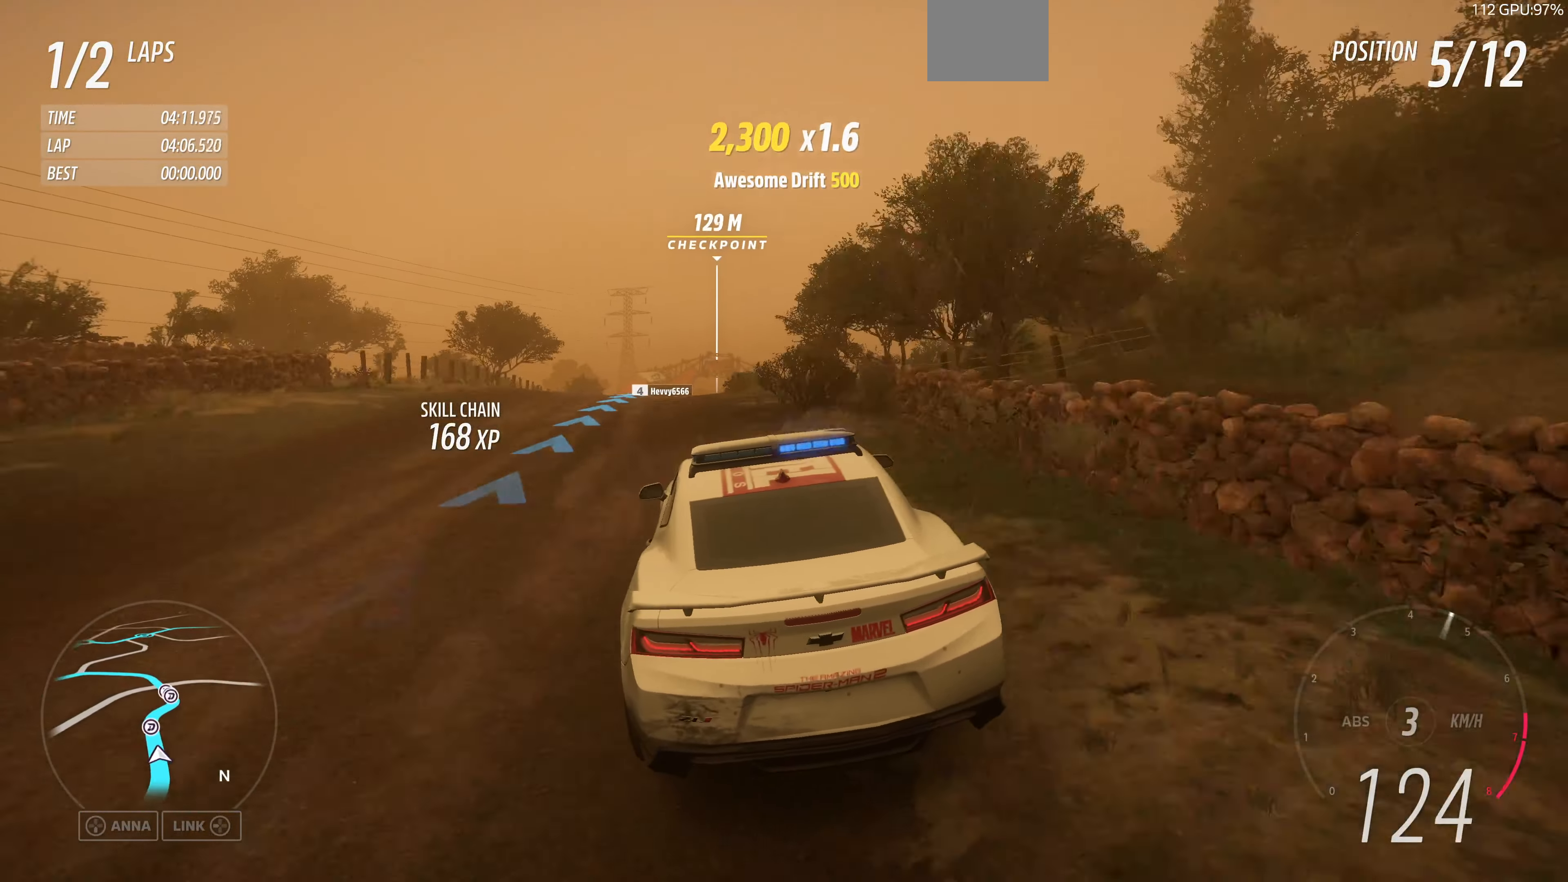
{"buttons": ["R2"], "left_stick": "up-right", "right_stick": "center", "events": [[433, "left_stick", "up-right"]]}
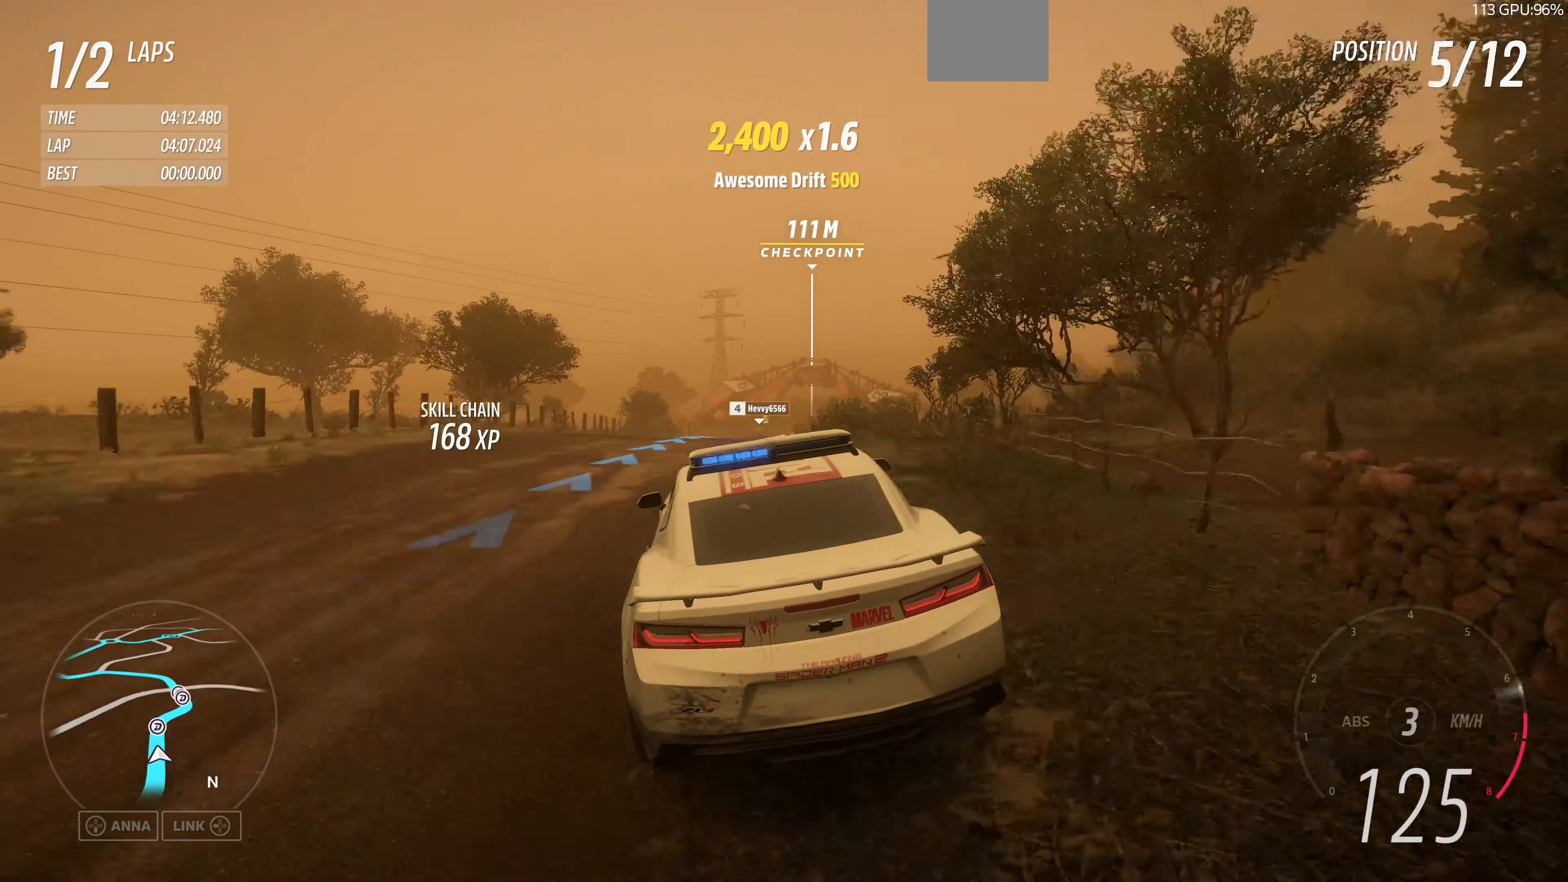
{"buttons": ["R2"], "left_stick": "up", "right_stick": "up", "events": [[200, "right_stick", "up"], [367, "left_stick", "up"]]}
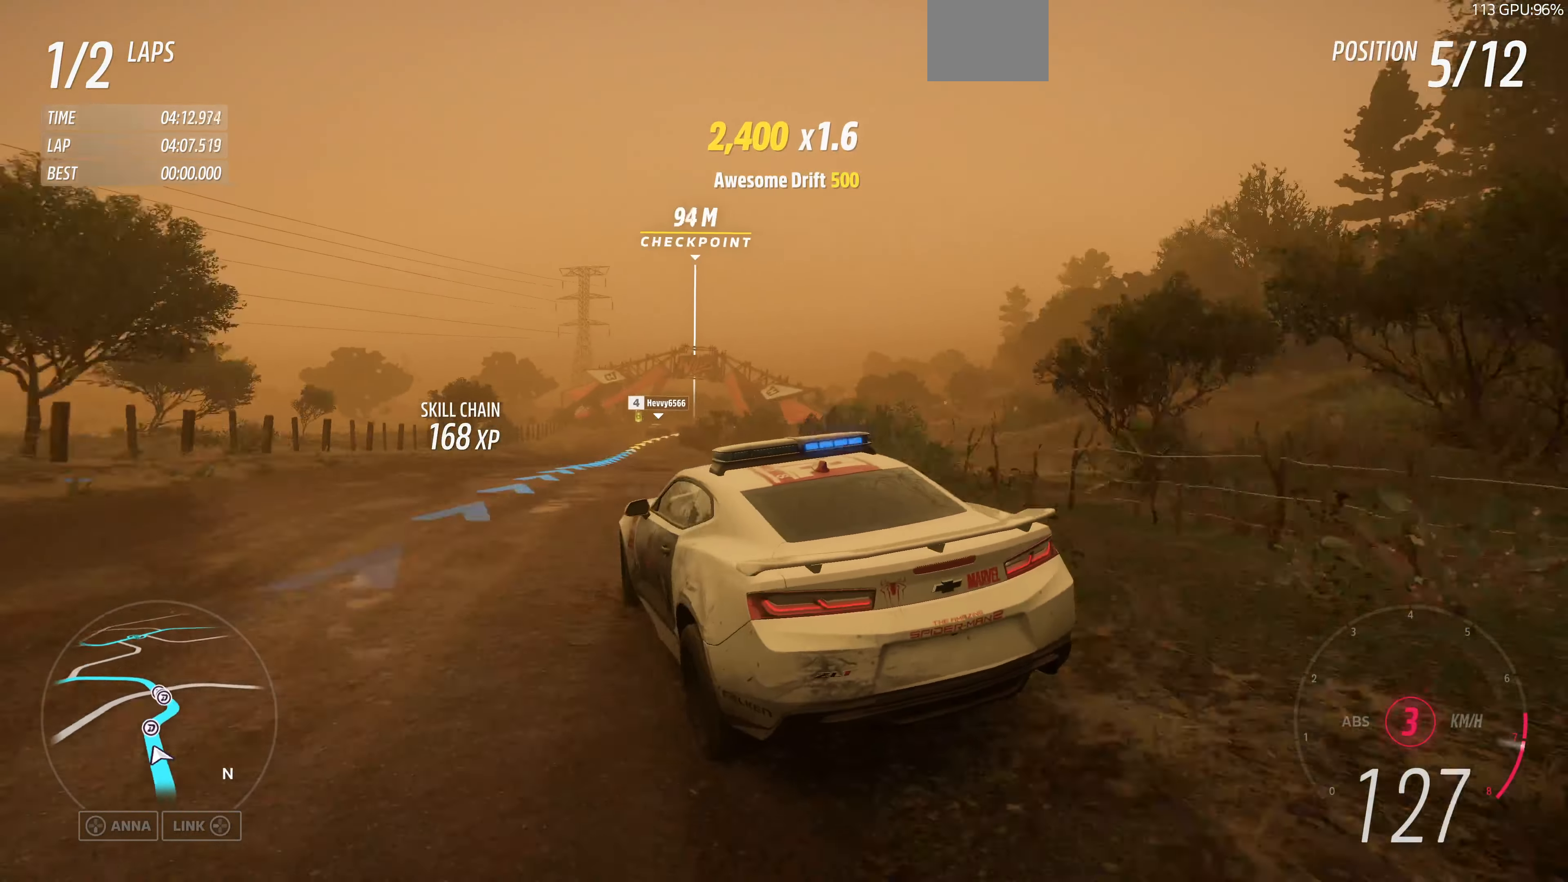
{"buttons": ["R2"], "left_stick": "up-right", "right_stick": "up", "events": [[367, "left_stick", "up-right"]]}
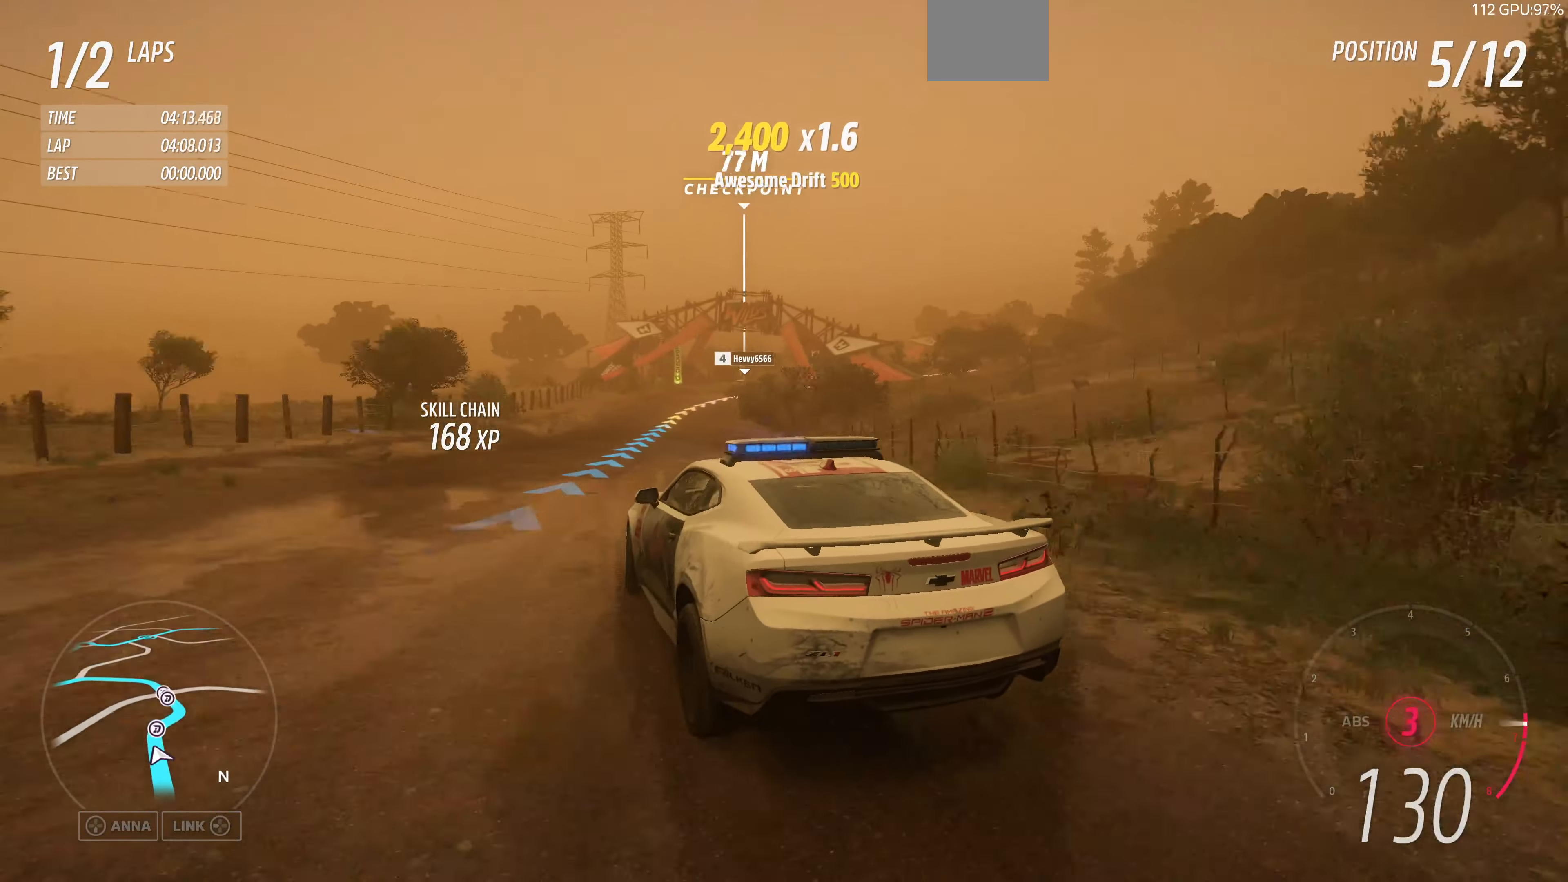
{"buttons": ["R2"], "left_stick": "up-right", "right_stick": "up", "events": [[133, "left_stick", "up"], [433, "left_stick", "up-right"]]}
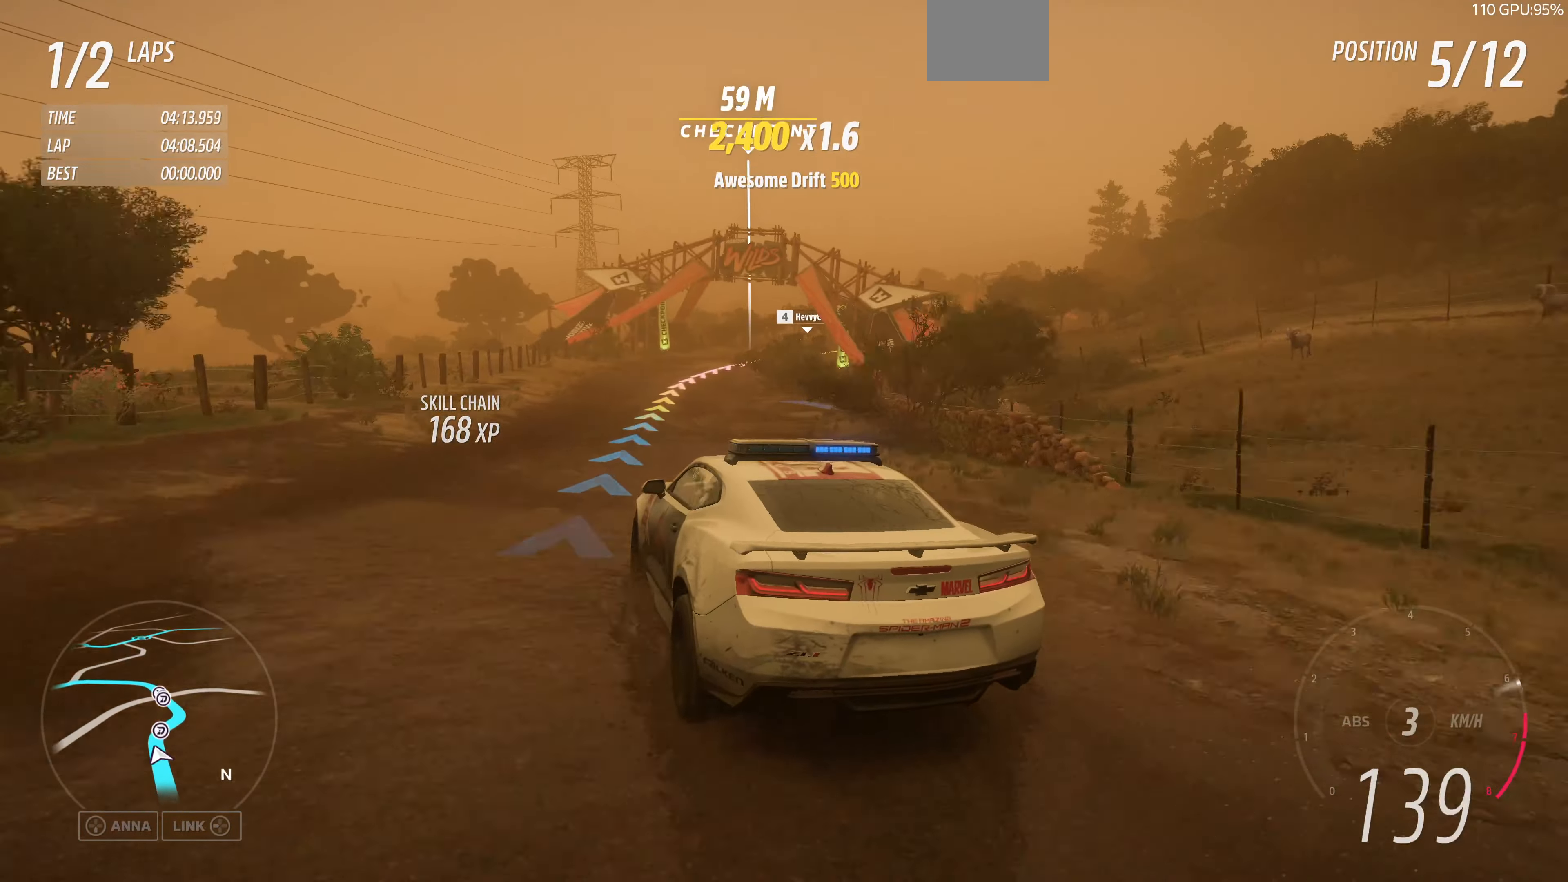
{"buttons": ["R2"], "left_stick": "center", "right_stick": "up", "events": [[500, "left_stick", "center"]]}
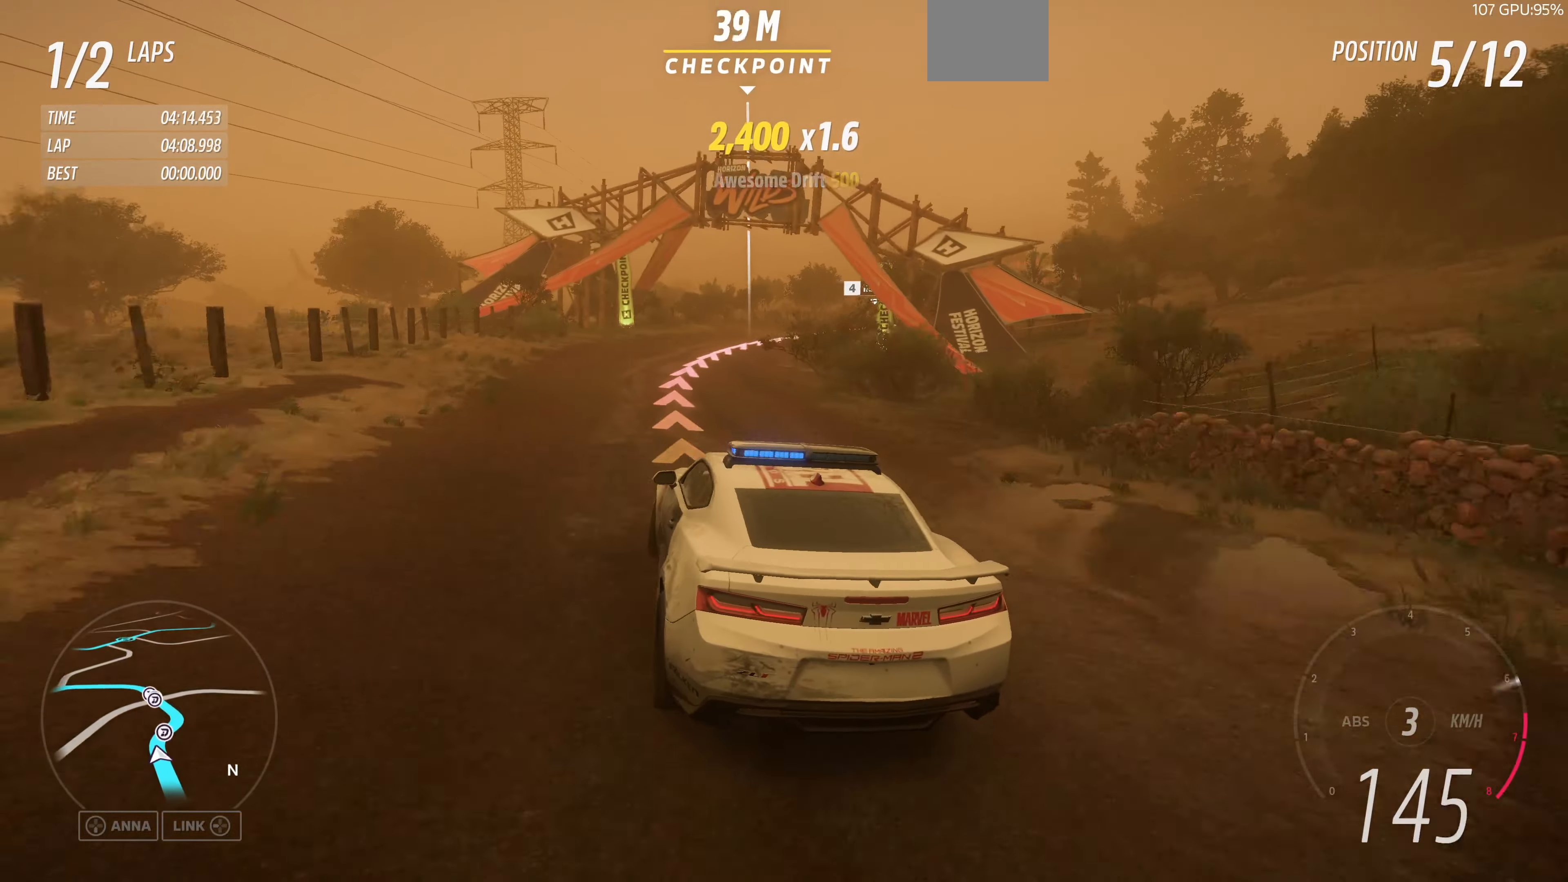
{"buttons": ["R2"], "left_stick": "up", "right_stick": "up", "events": [[267, "left_stick", "up"]]}
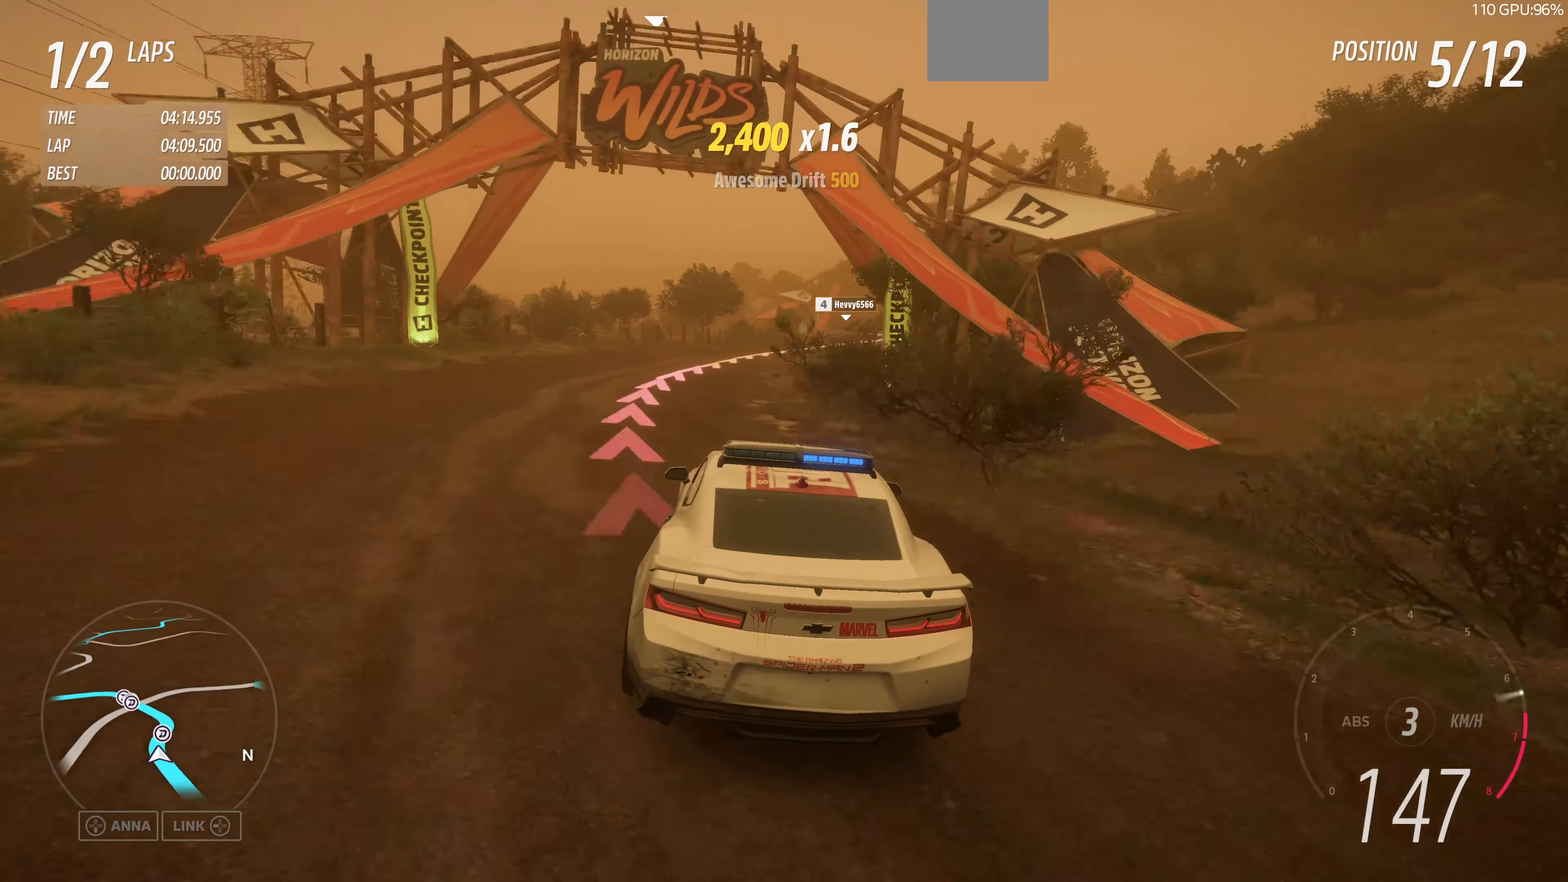
{"buttons": [], "left_stick": "up", "right_stick": "up", "events": [[33, "left_stick", "up-left"], [200, "left_stick", "up-right"], [400, "R2", "up"], [500, "left_stick", "up"]]}
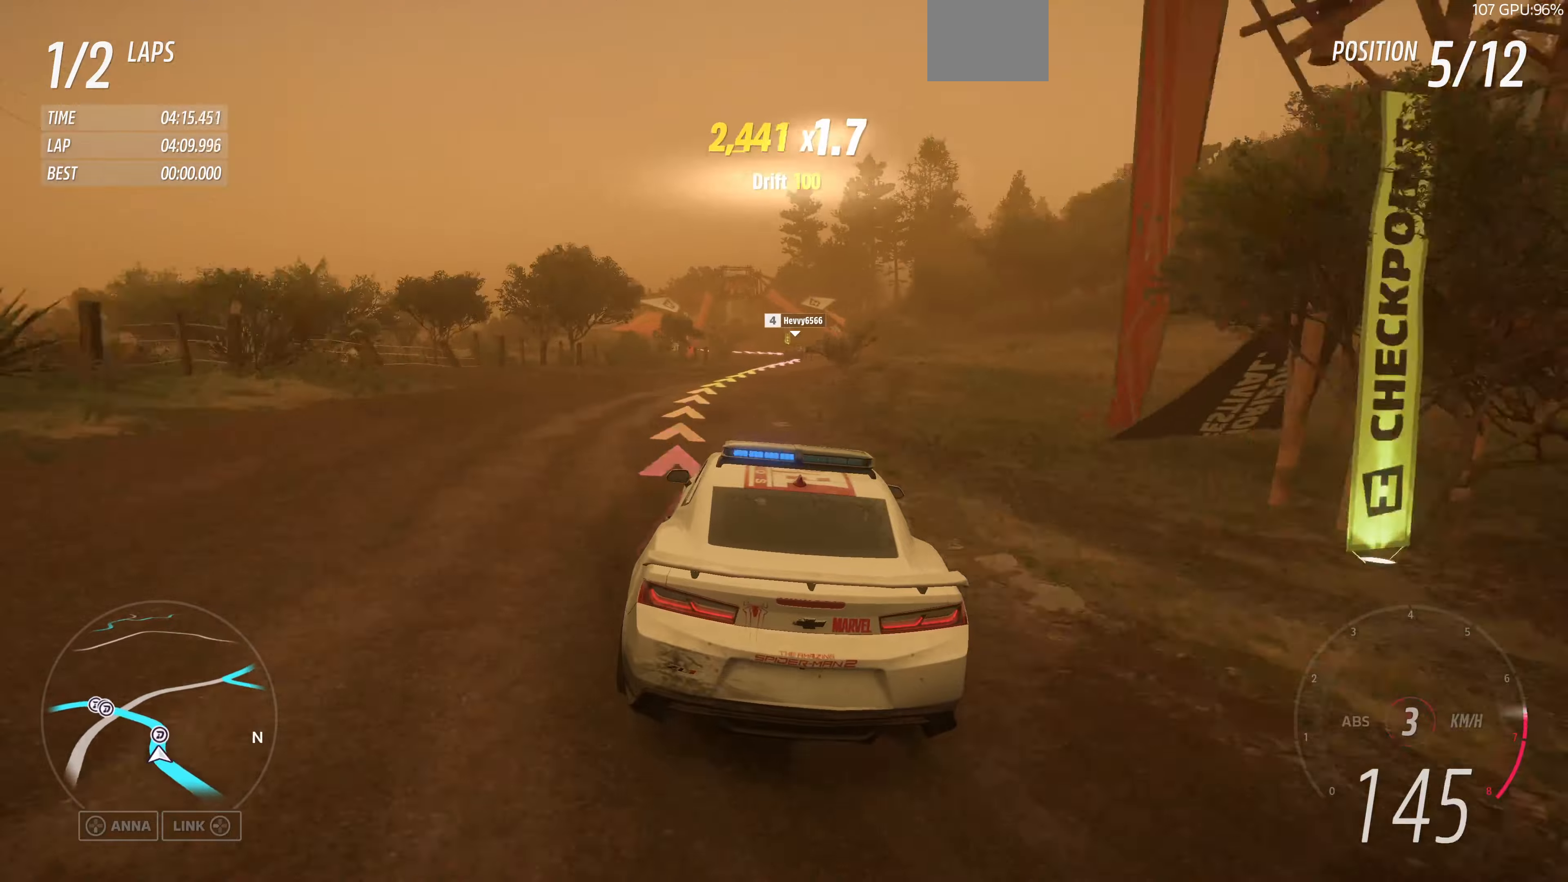
{"buttons": [], "left_stick": "up", "right_stick": "up", "events": [[133, "left_stick", "up-left"], [500, "left_stick", "up"]]}
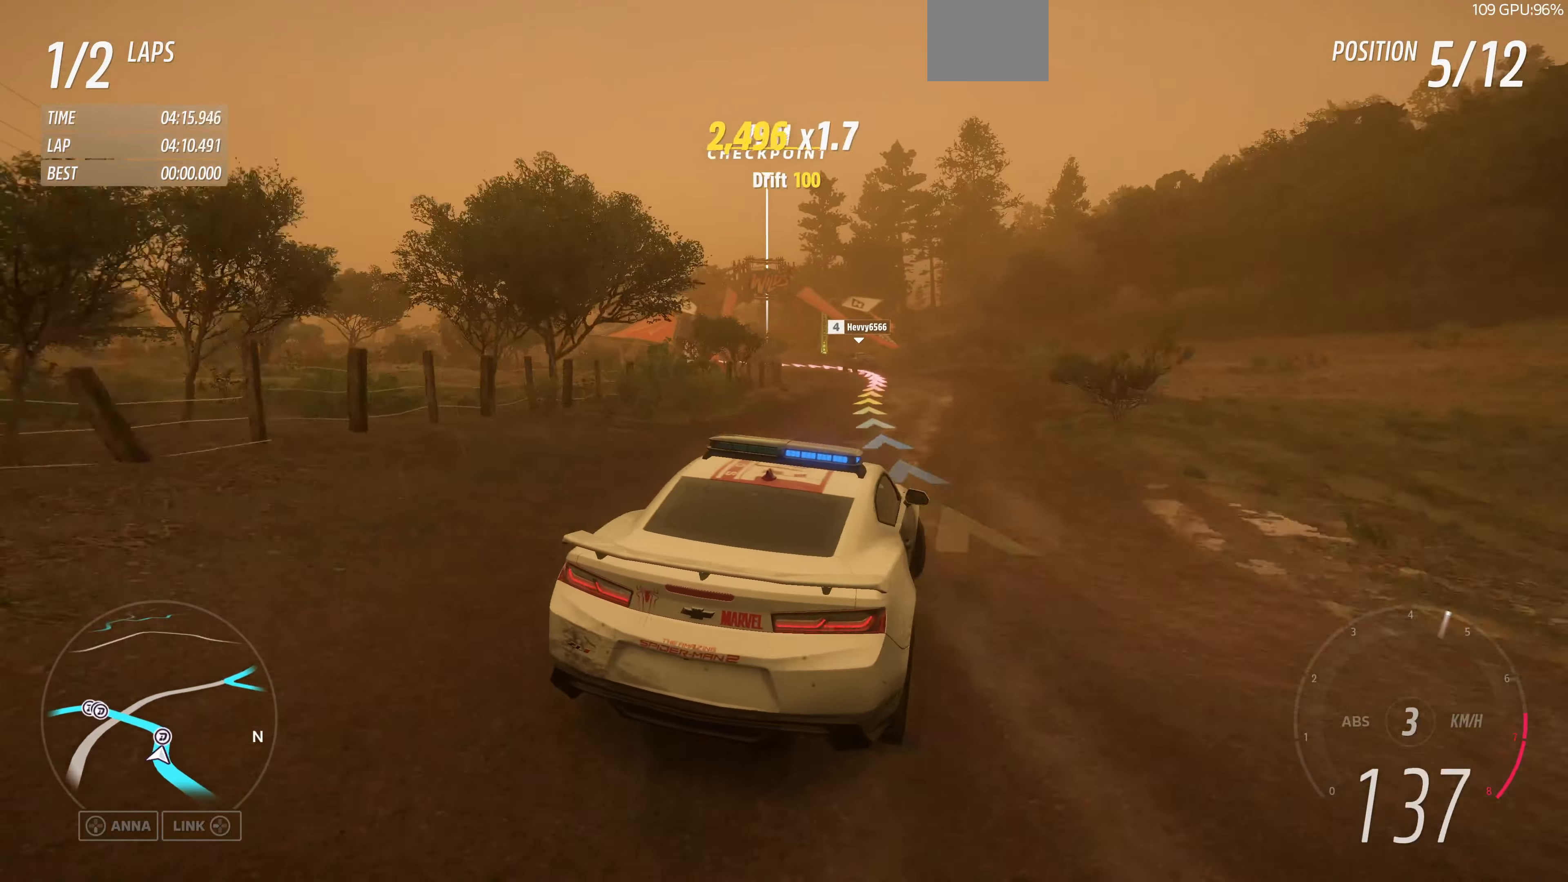
{"buttons": [], "left_stick": "up-right", "right_stick": "up", "events": [[33, "left_stick", "up-right"]]}
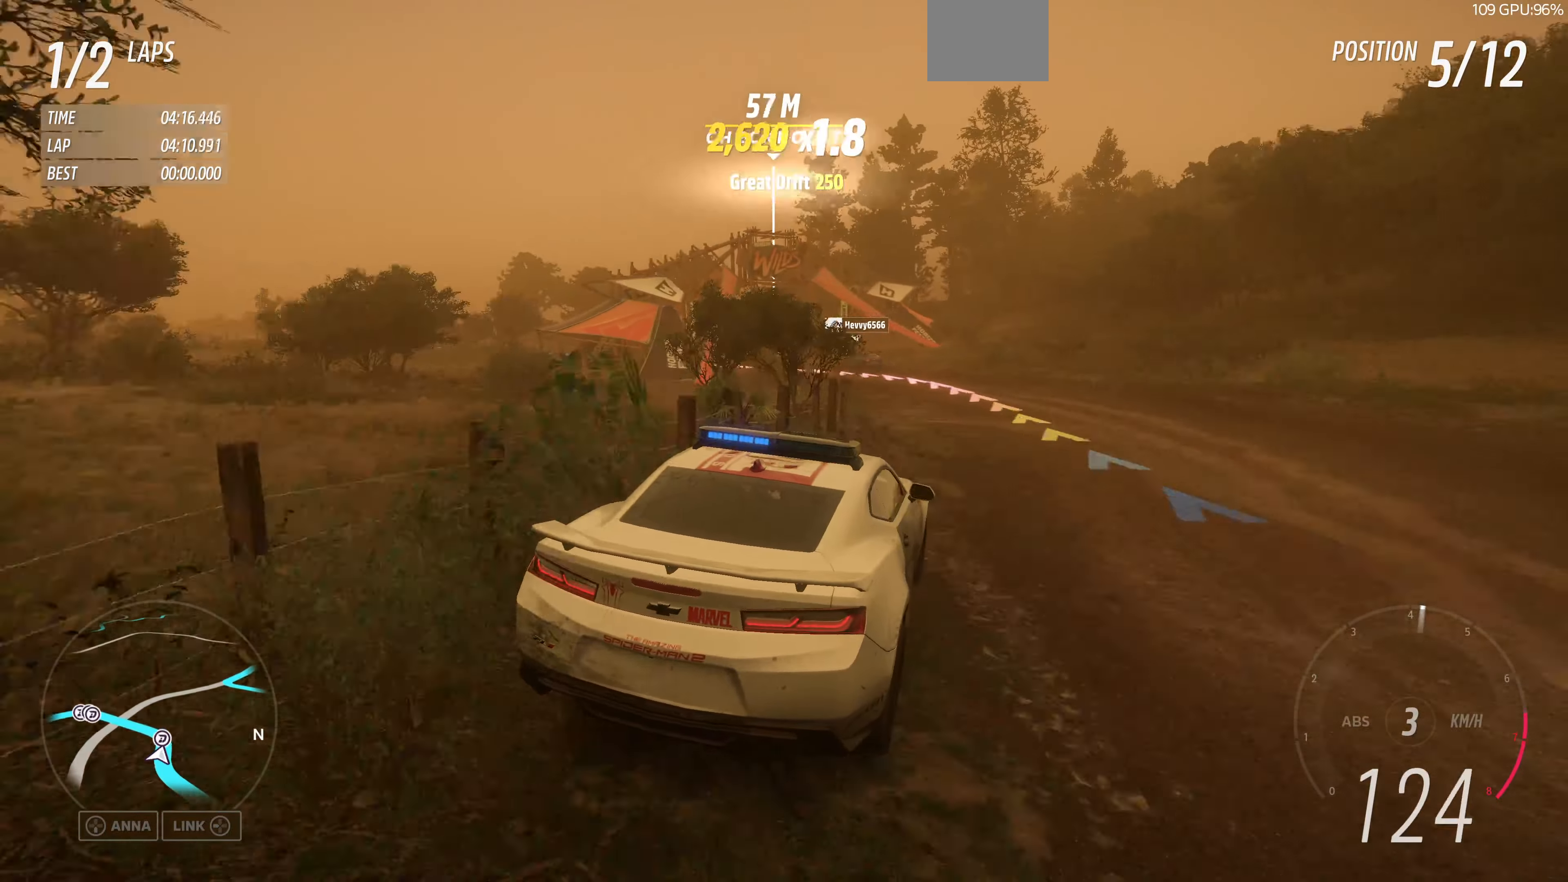
{"buttons": [], "left_stick": "up", "right_stick": "up", "events": [[33, "left_stick", "up-left"], [500, "left_stick", "up"]]}
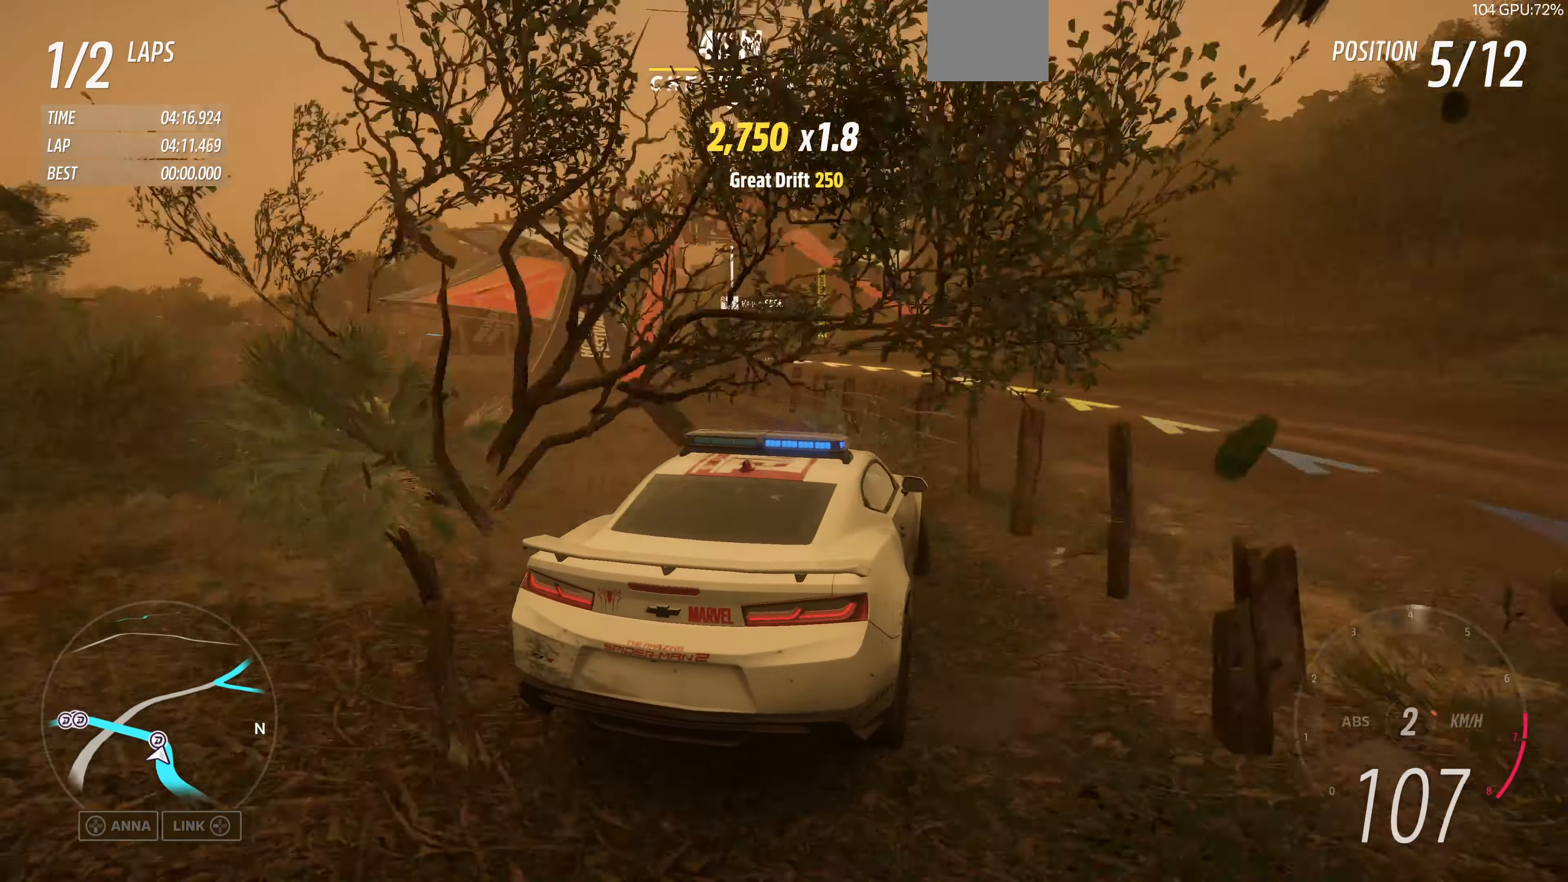
{"buttons": ["R2"], "left_stick": "up-left", "right_stick": "up", "events": [[133, "left_stick", "up-left"], [333, "R2", "down"]]}
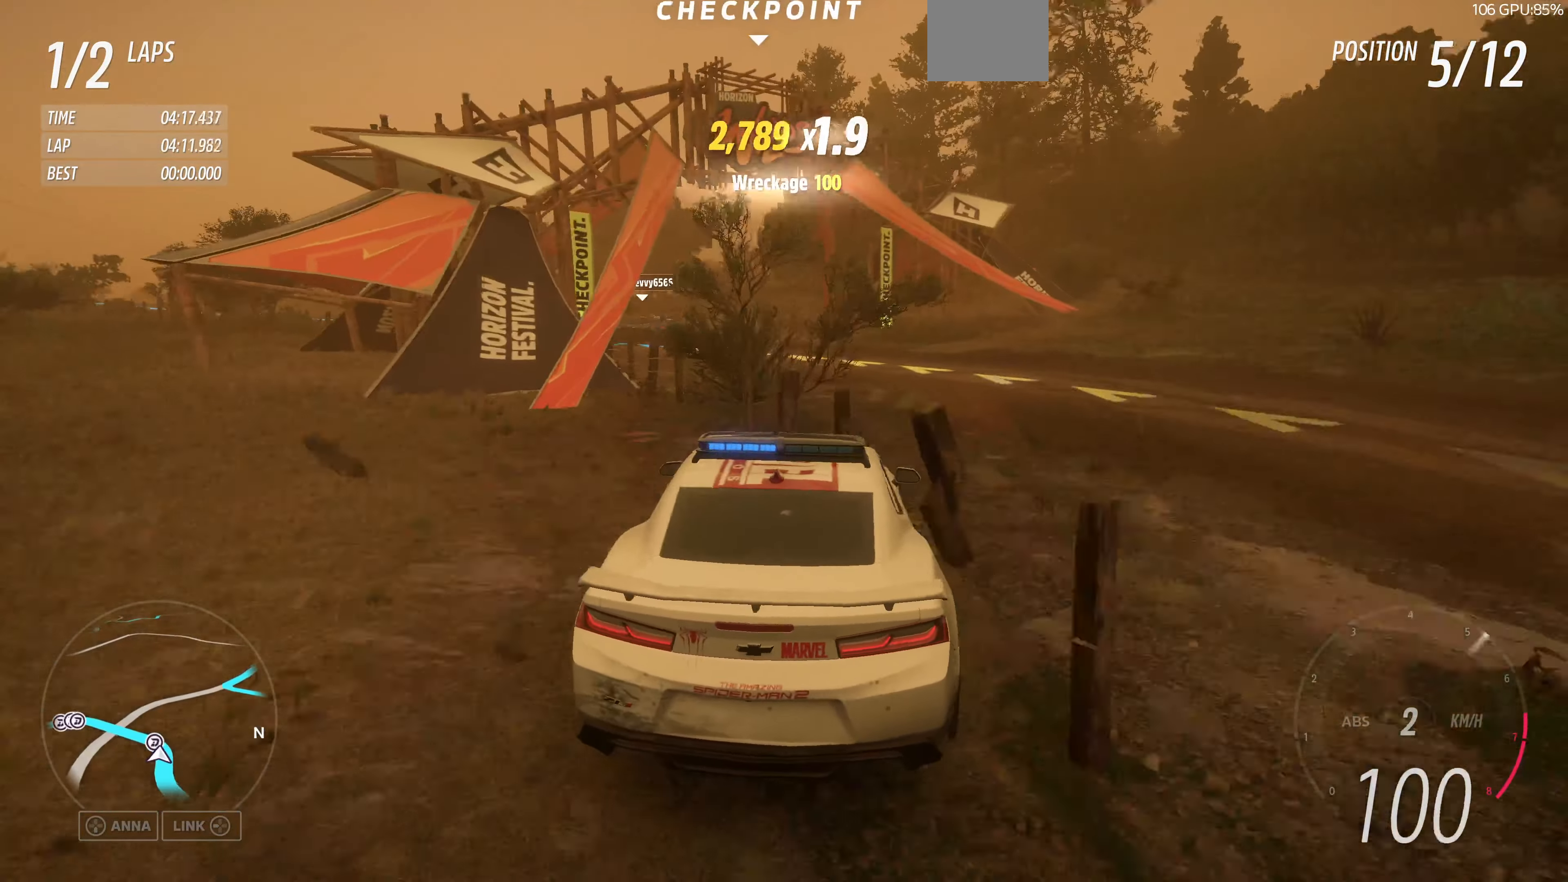
{"buttons": [], "left_stick": "up-left", "right_stick": "up", "events": [[66, "R2", "up"], [166, "left_stick", "center"], [400, "left_stick", "up-left"]]}
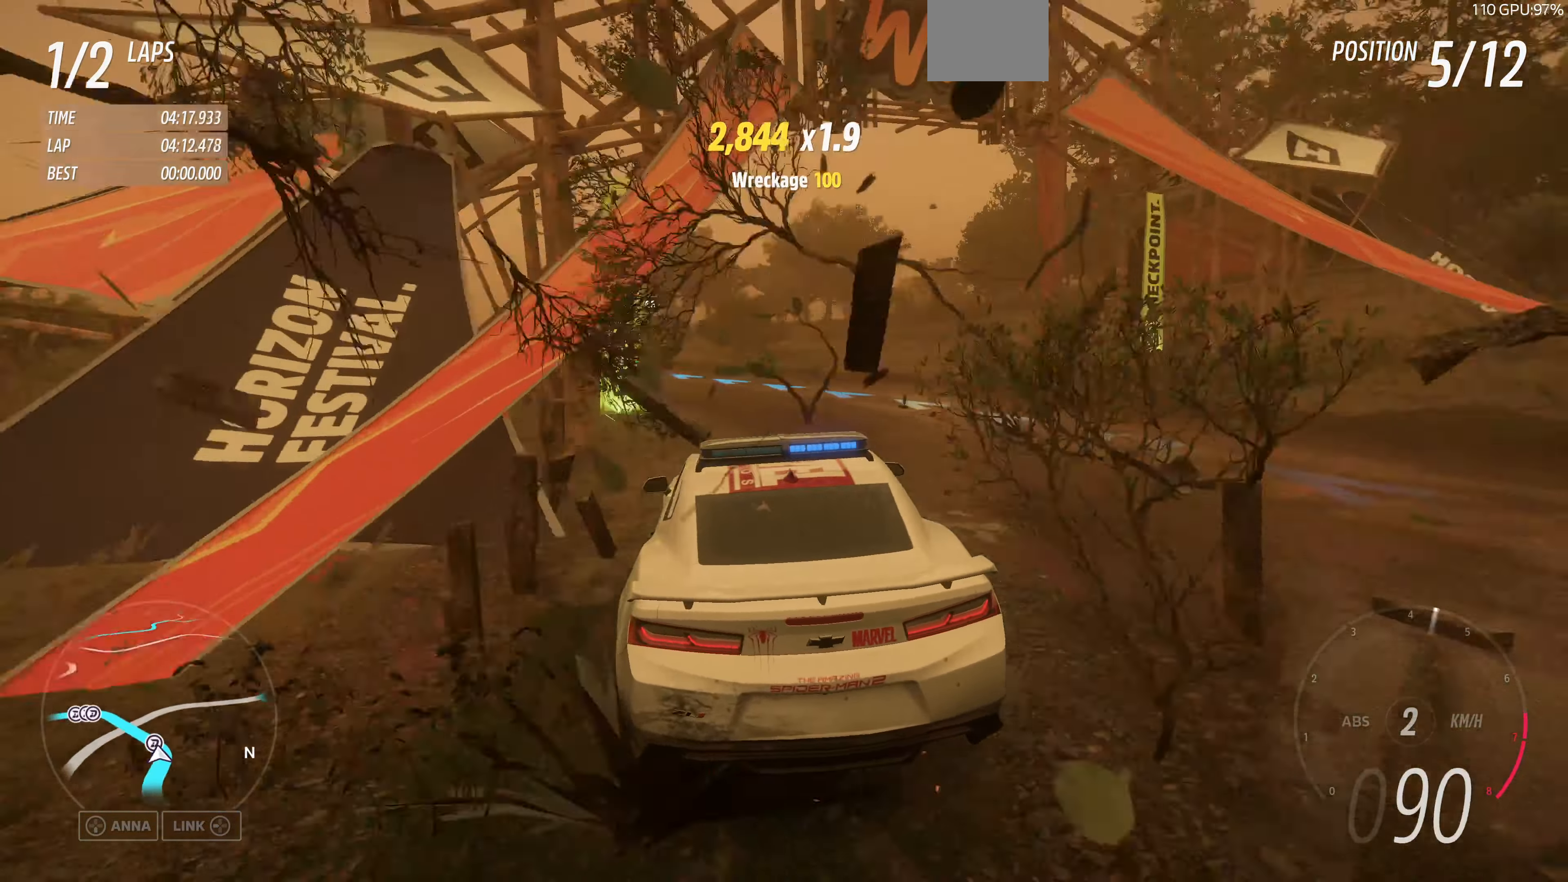
{"buttons": ["R2"], "left_stick": "up", "right_stick": "up", "events": [[100, "left_stick", "up-right"], [133, "R2", "down"], [300, "left_stick", "up"]]}
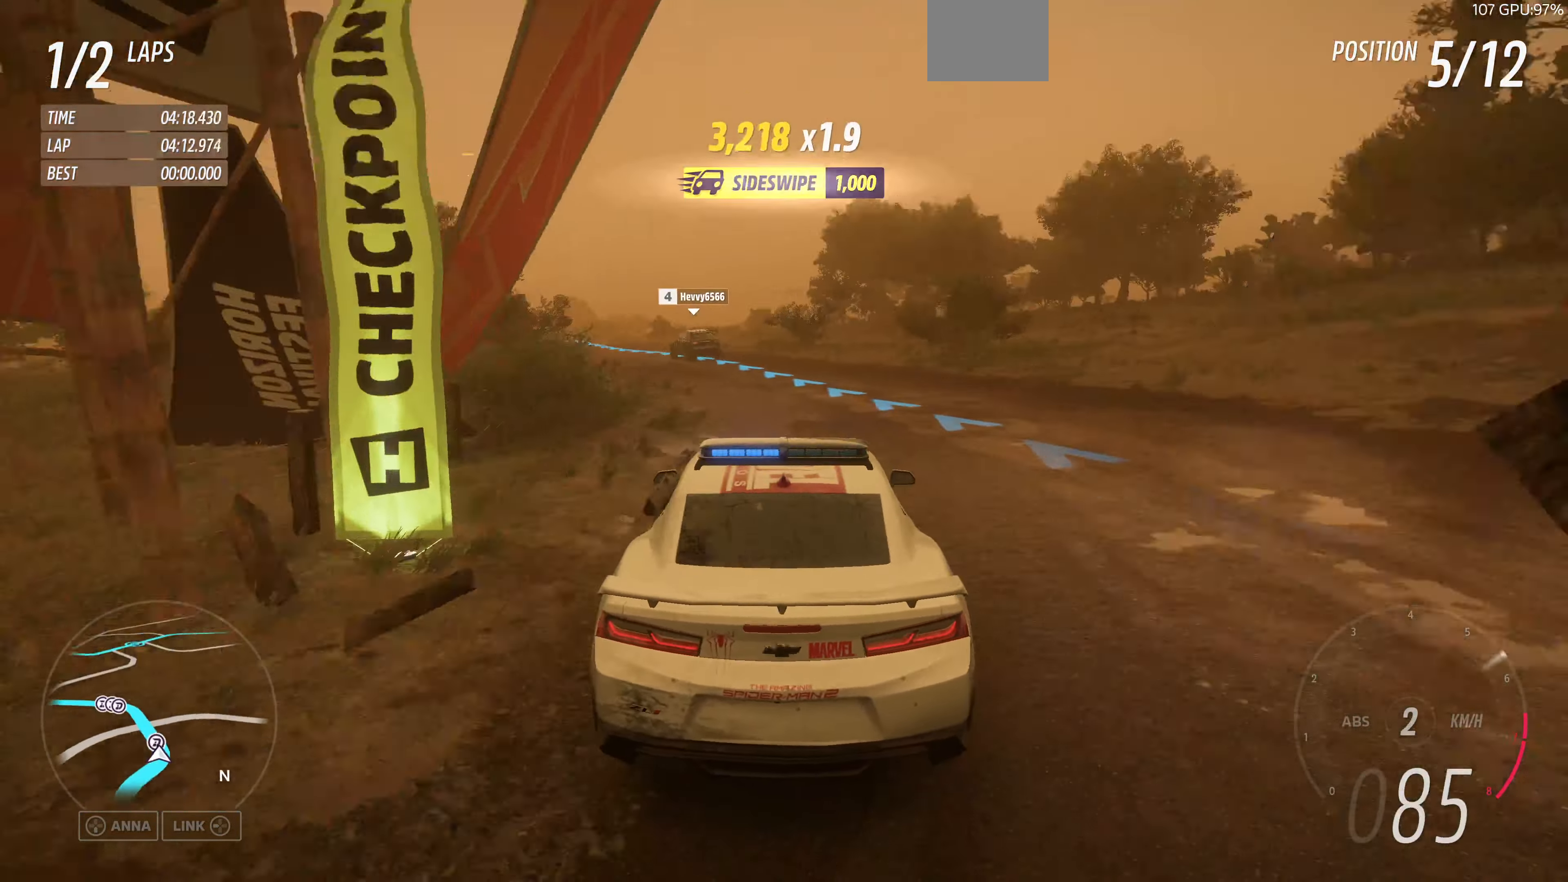
{"buttons": ["R2"], "left_stick": "up-right", "right_stick": "up", "events": [[233, "left_stick", "up-right"]]}
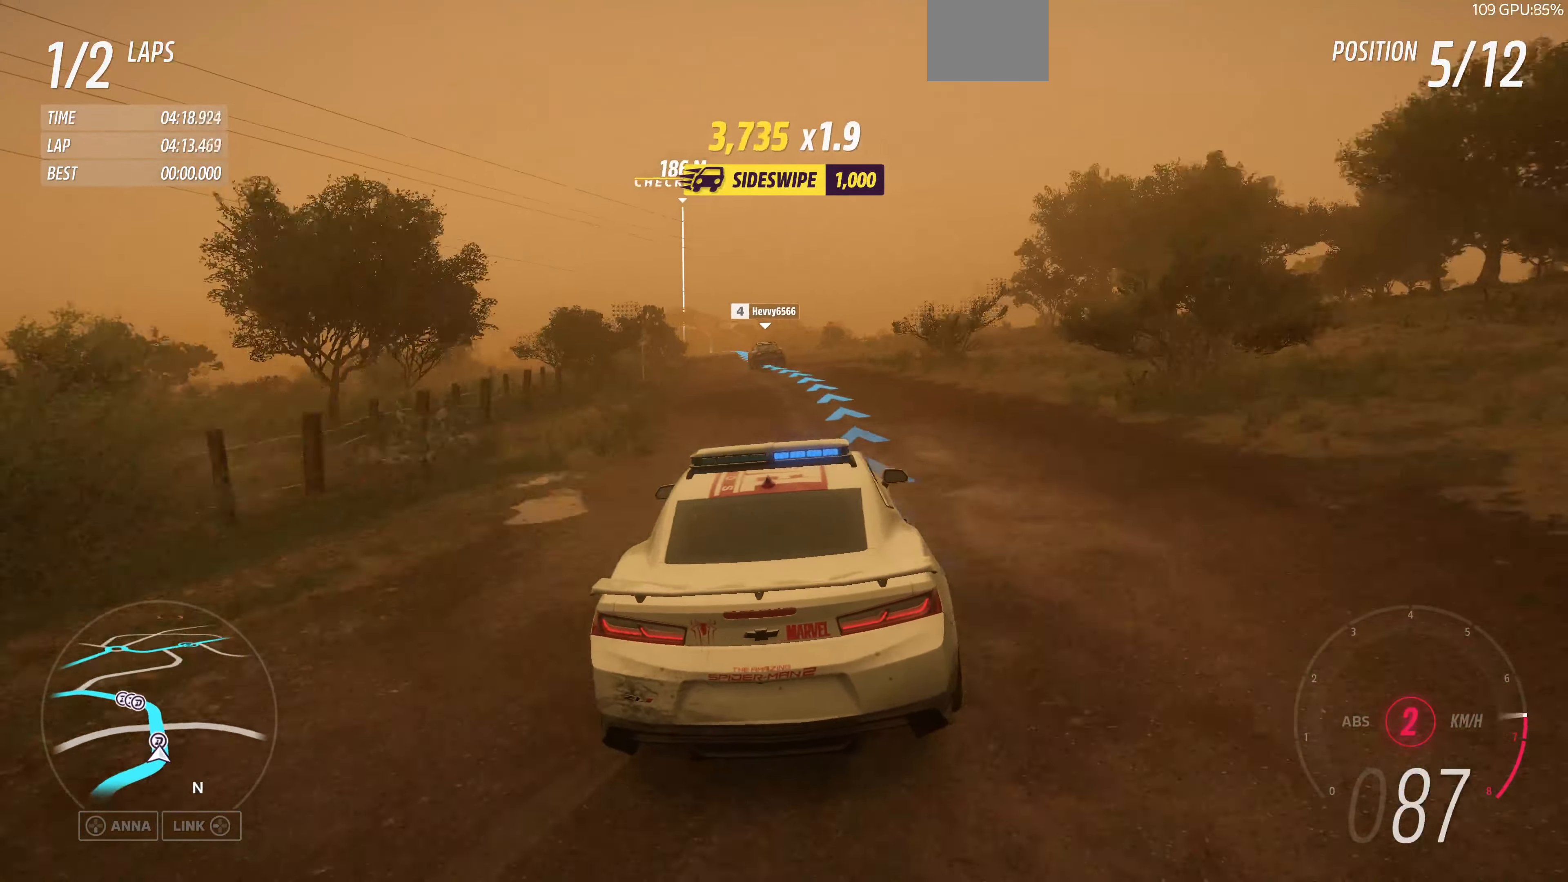
{"buttons": ["R2"], "left_stick": "up", "right_stick": "up", "events": [[233, "left_stick", "up"]]}
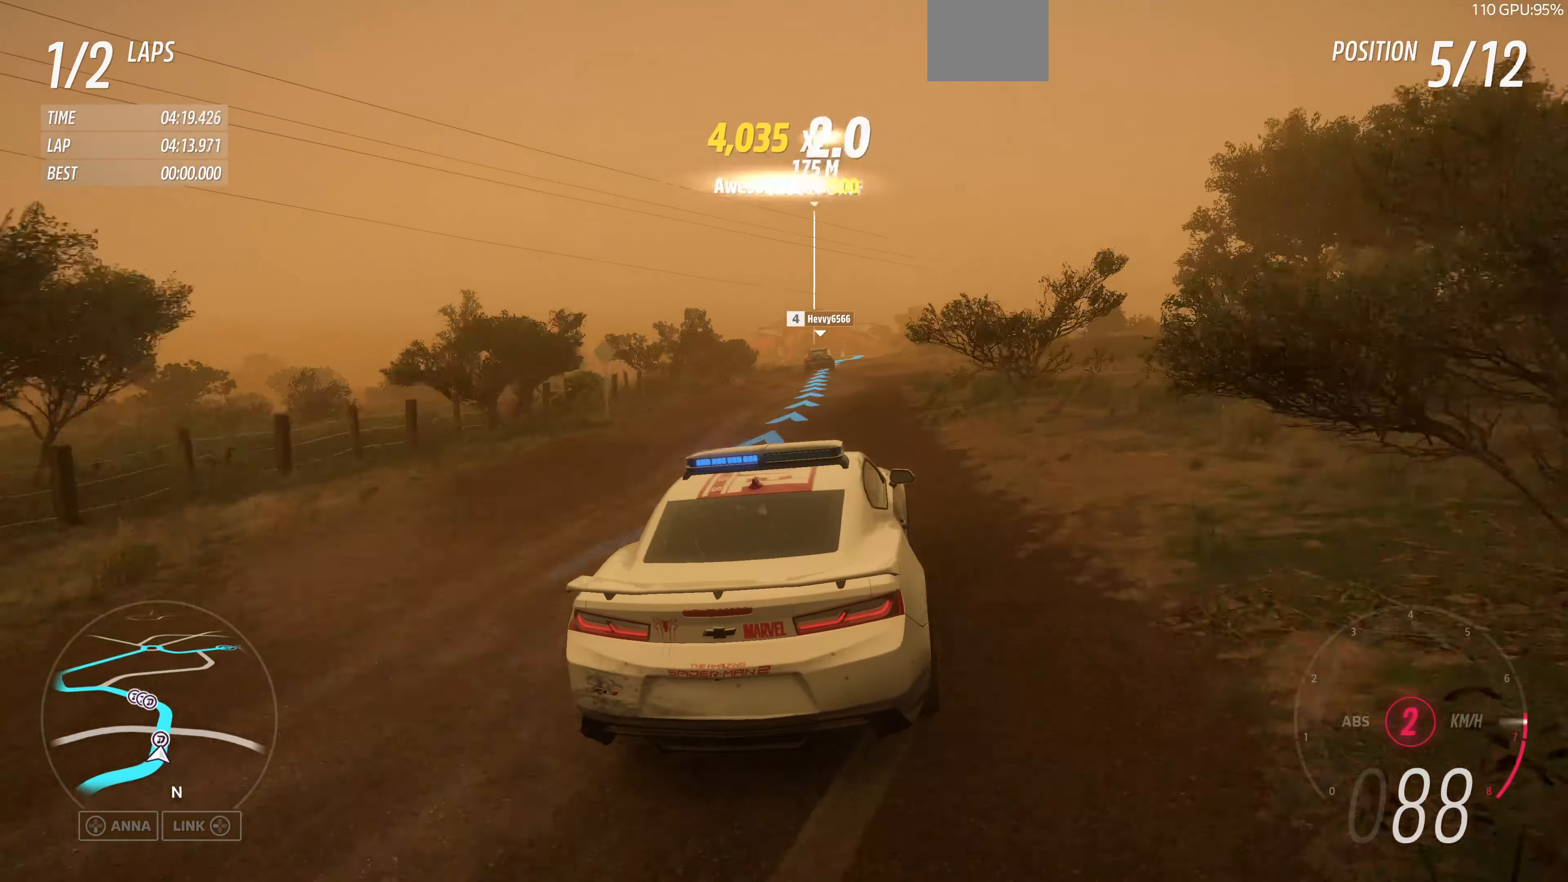
{"buttons": ["R2"], "left_stick": "up-right", "right_stick": "up", "events": [[166, "left_stick", "up-right"]]}
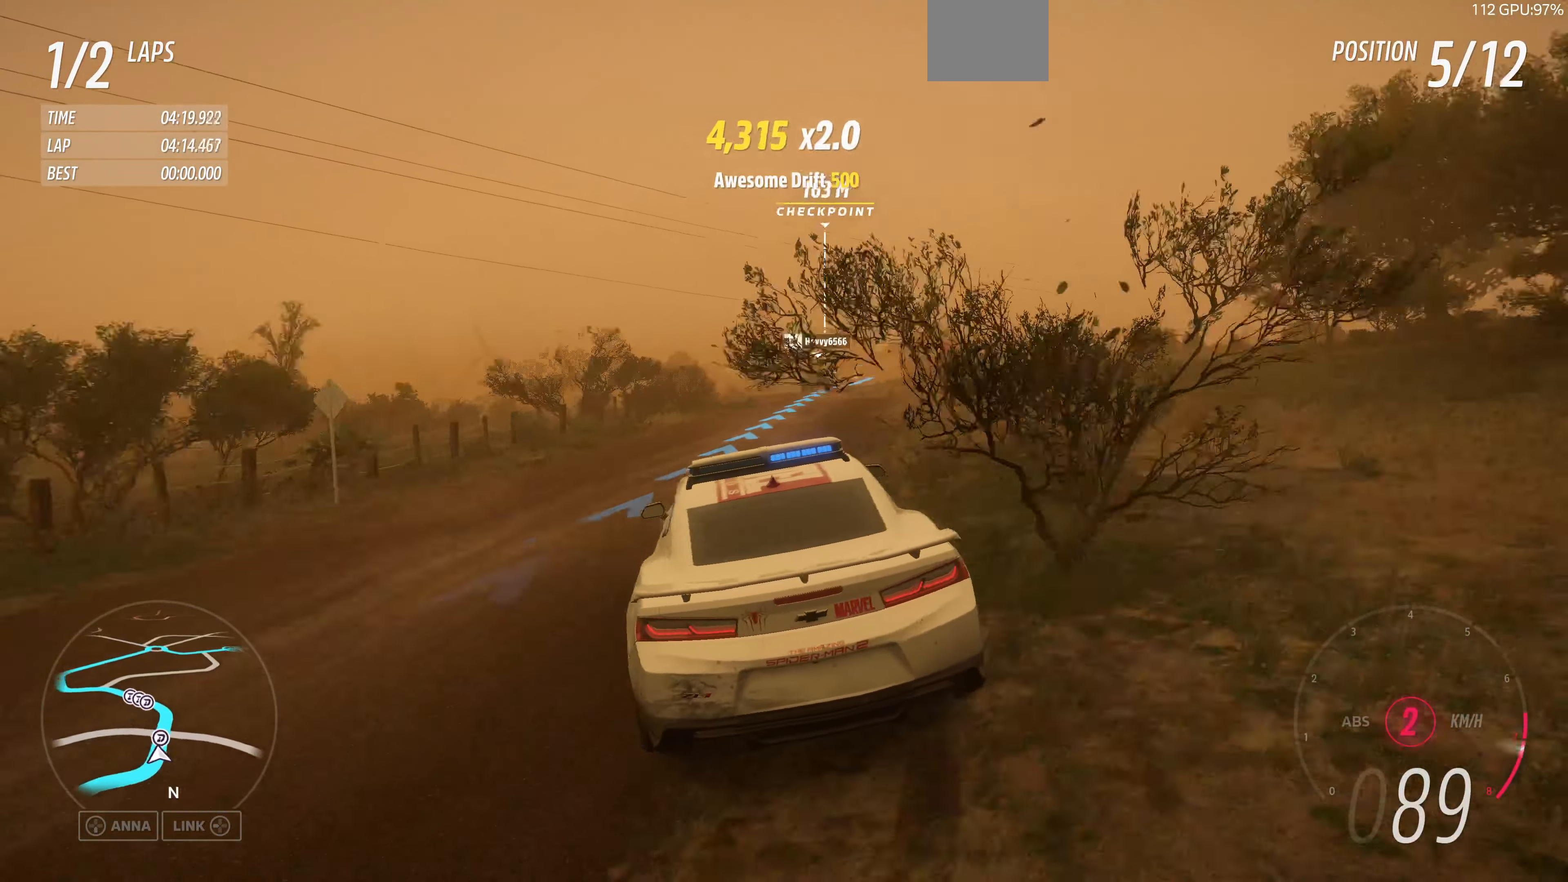
{"buttons": ["R2"], "left_stick": "up-right", "right_stick": "up", "events": []}
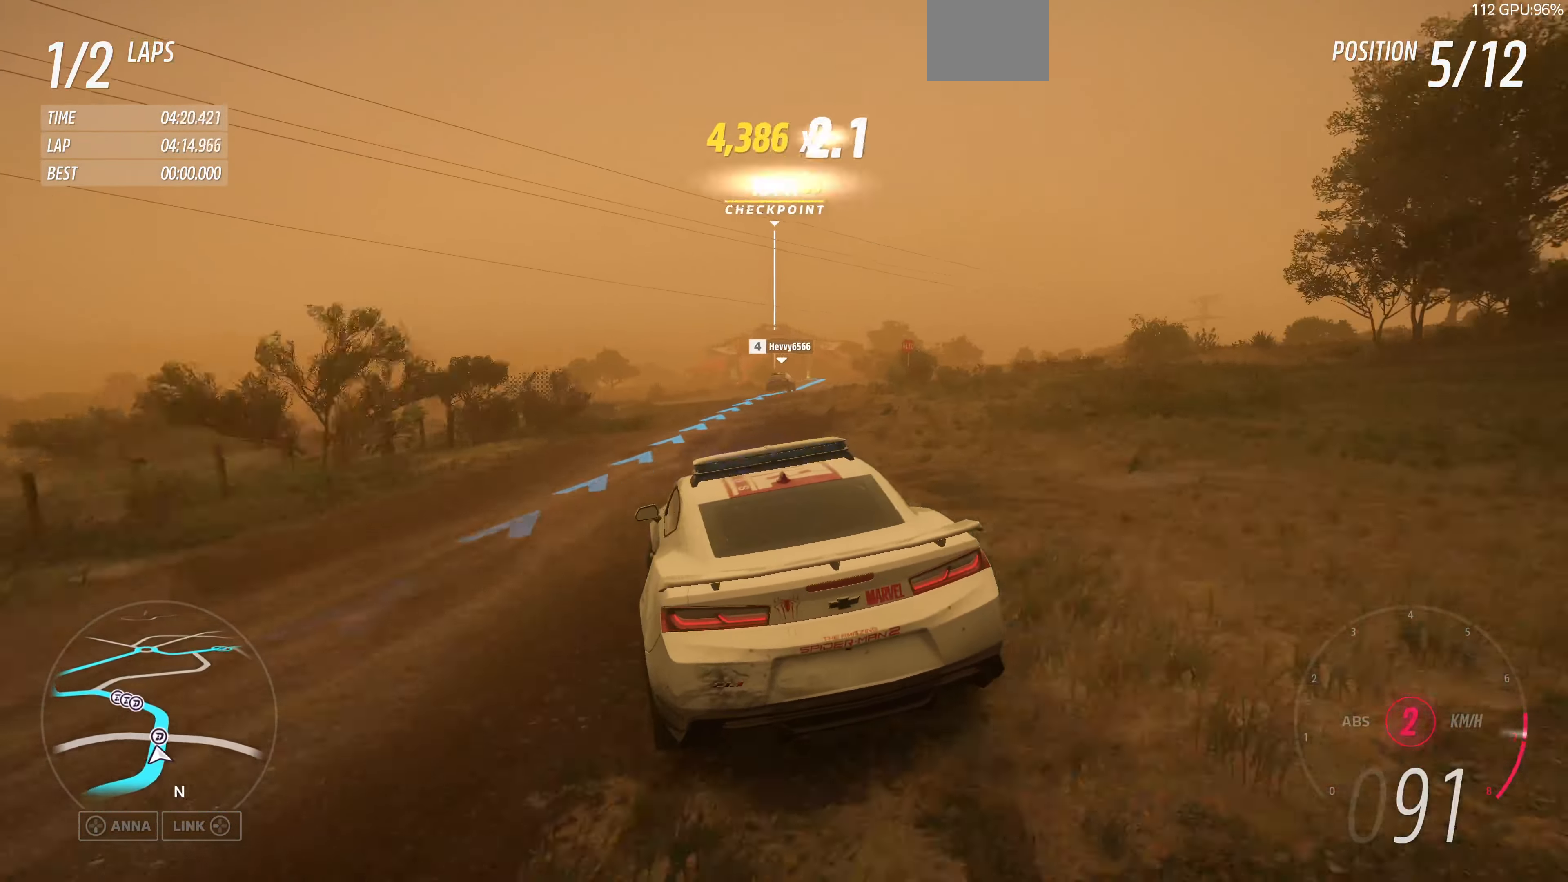
{"buttons": ["R2"], "left_stick": "up-left", "right_stick": "up", "events": [[133, "left_stick", "center"], [334, "left_stick", "left"], [400, "left_stick", "up-left"]]}
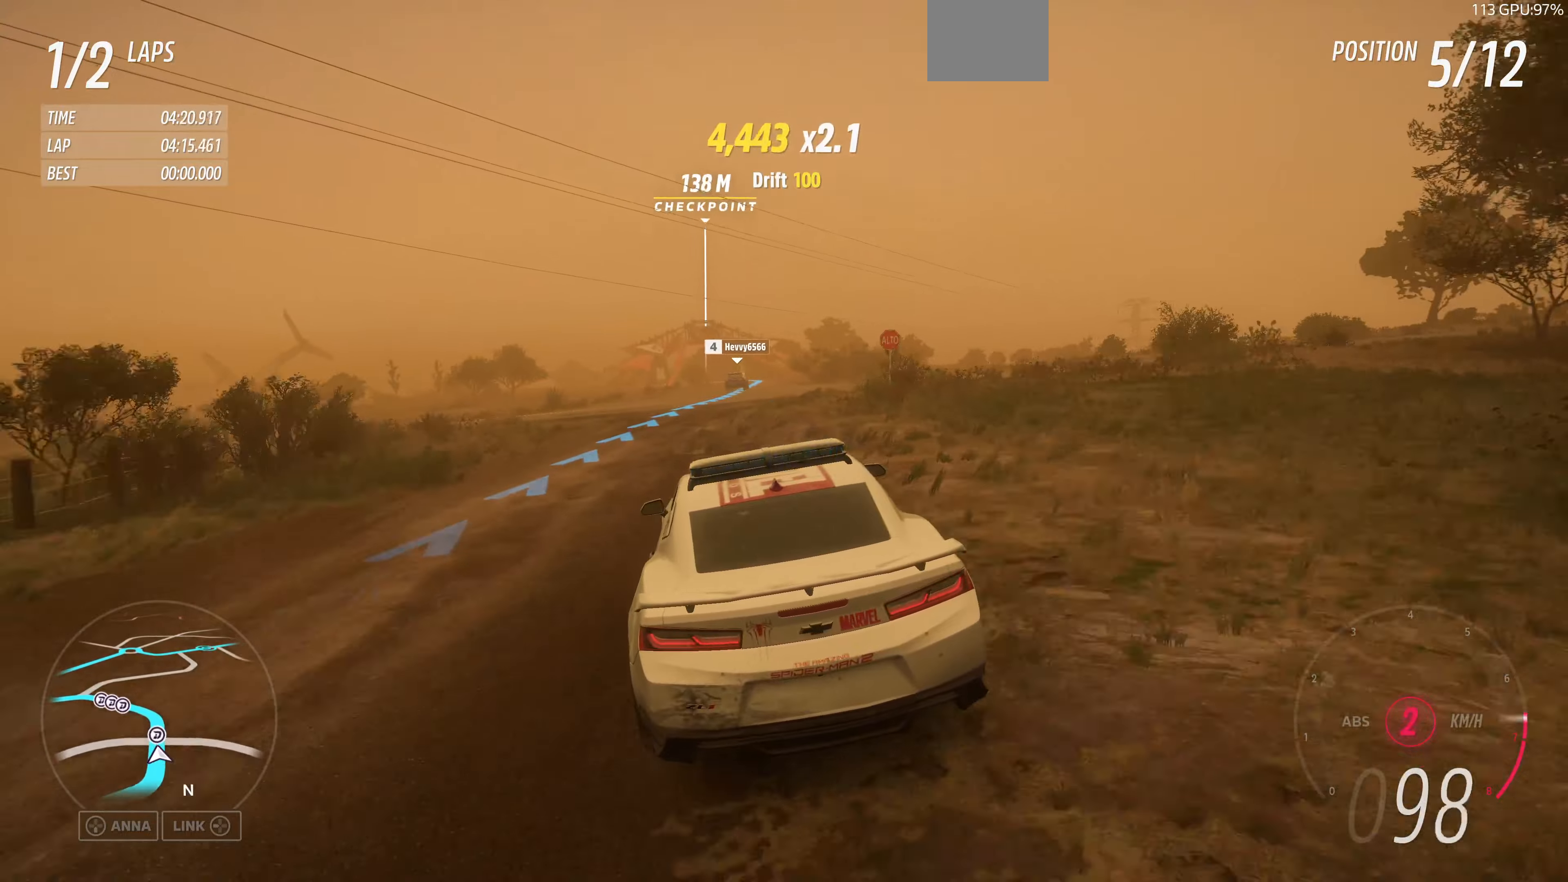
{"buttons": ["R2"], "left_stick": "up-right", "right_stick": "up", "events": [[200, "left_stick", "center"], [367, "left_stick", "up-right"]]}
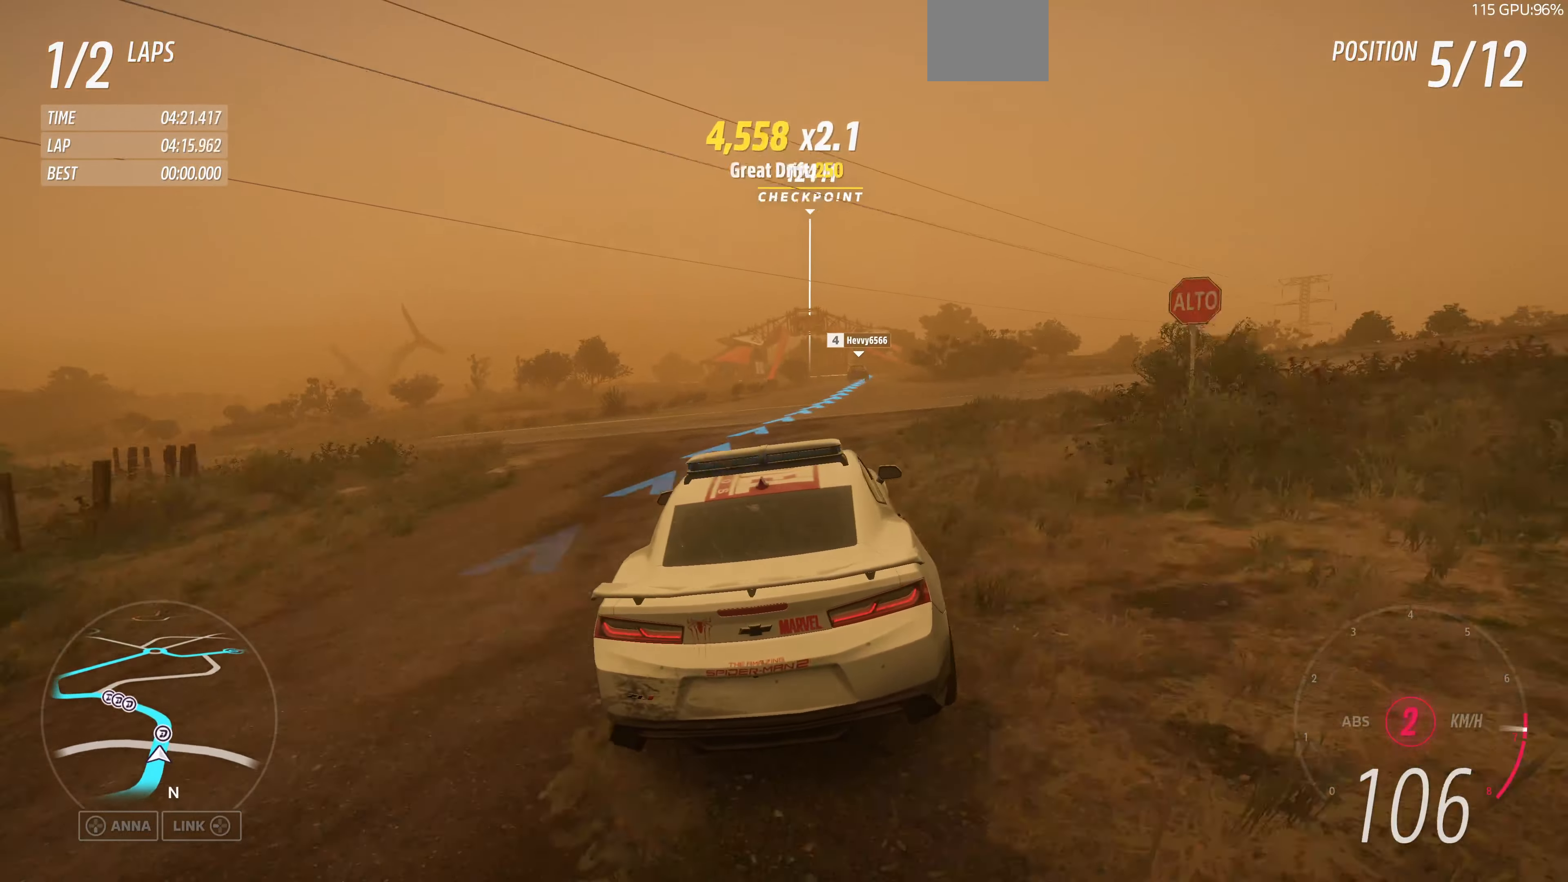
{"buttons": ["R2"], "left_stick": "up", "right_stick": "up", "events": [[267, "left_stick", "up"]]}
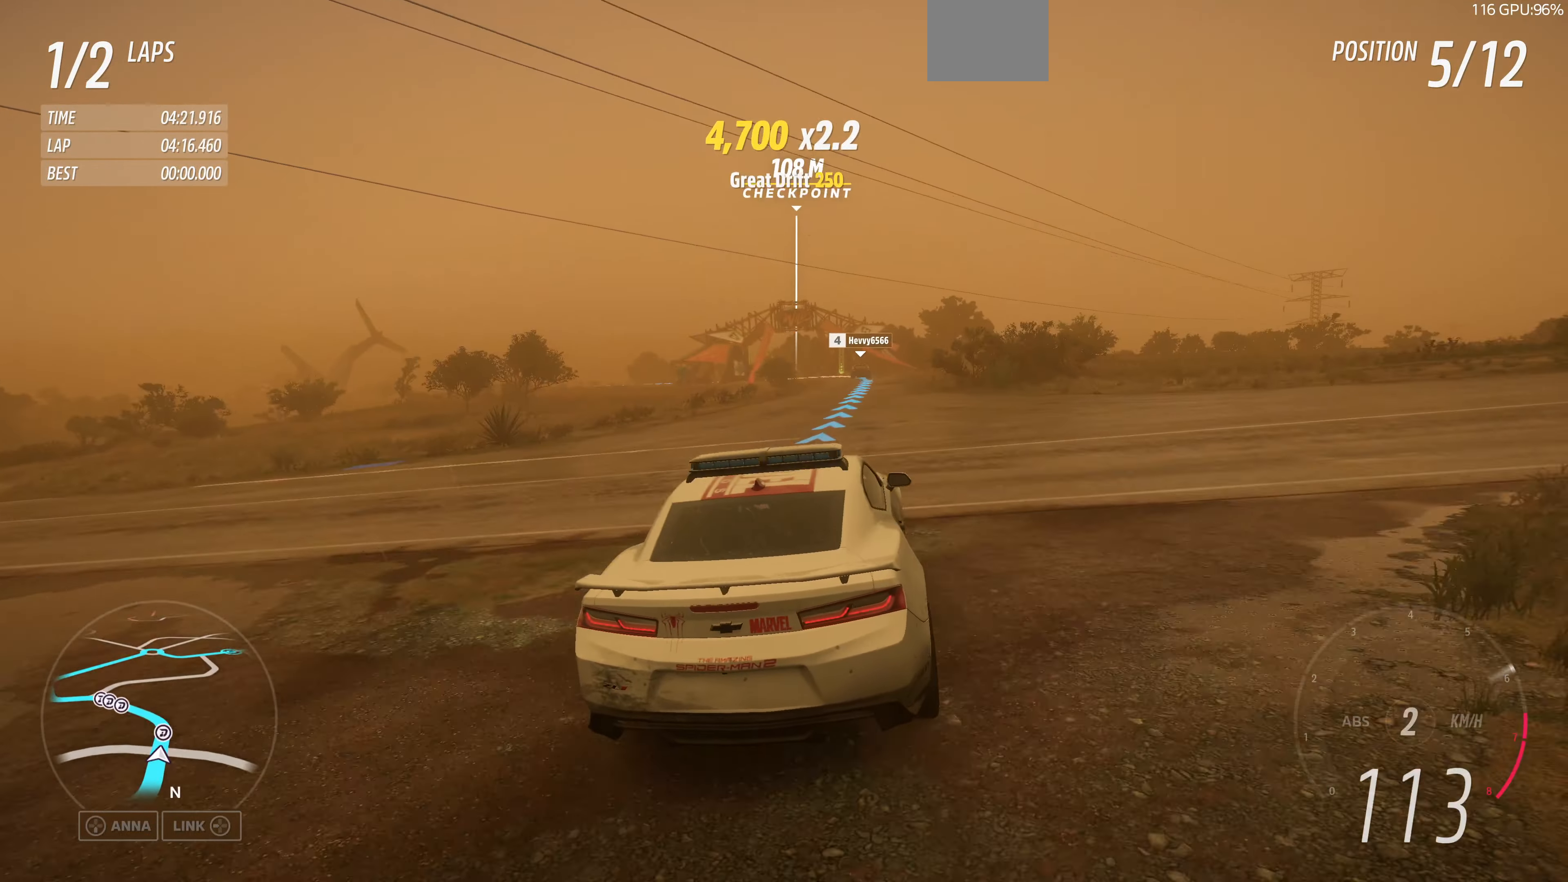
{"buttons": ["R2"], "left_stick": "up-left", "right_stick": "up", "events": [[500, "left_stick", "up-left"]]}
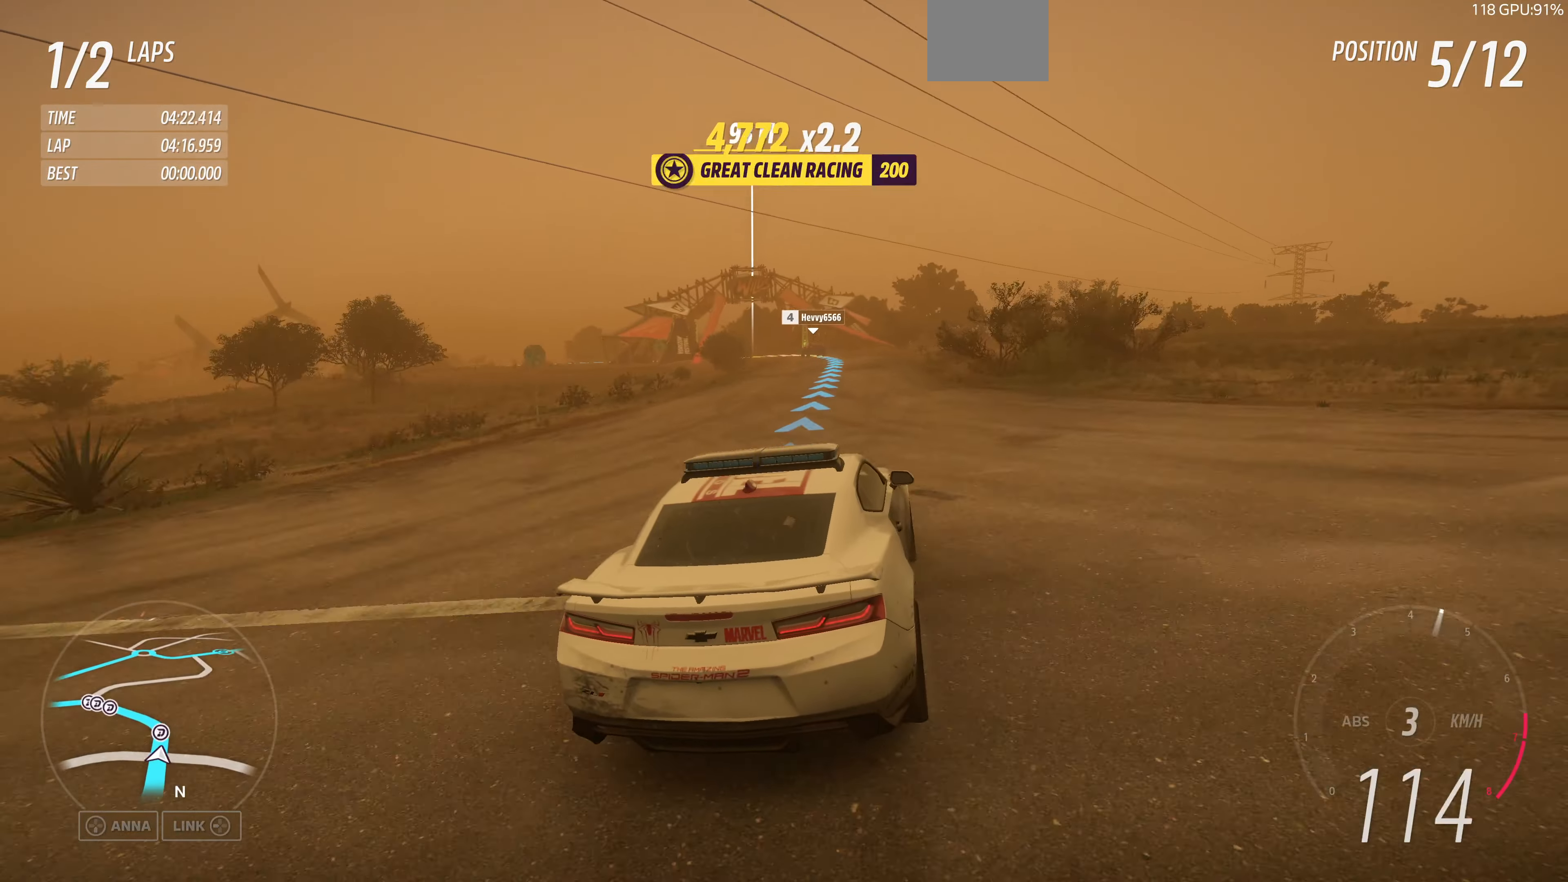
{"buttons": ["R2"], "left_stick": "up", "right_stick": "up", "events": [[300, "left_stick", "up"]]}
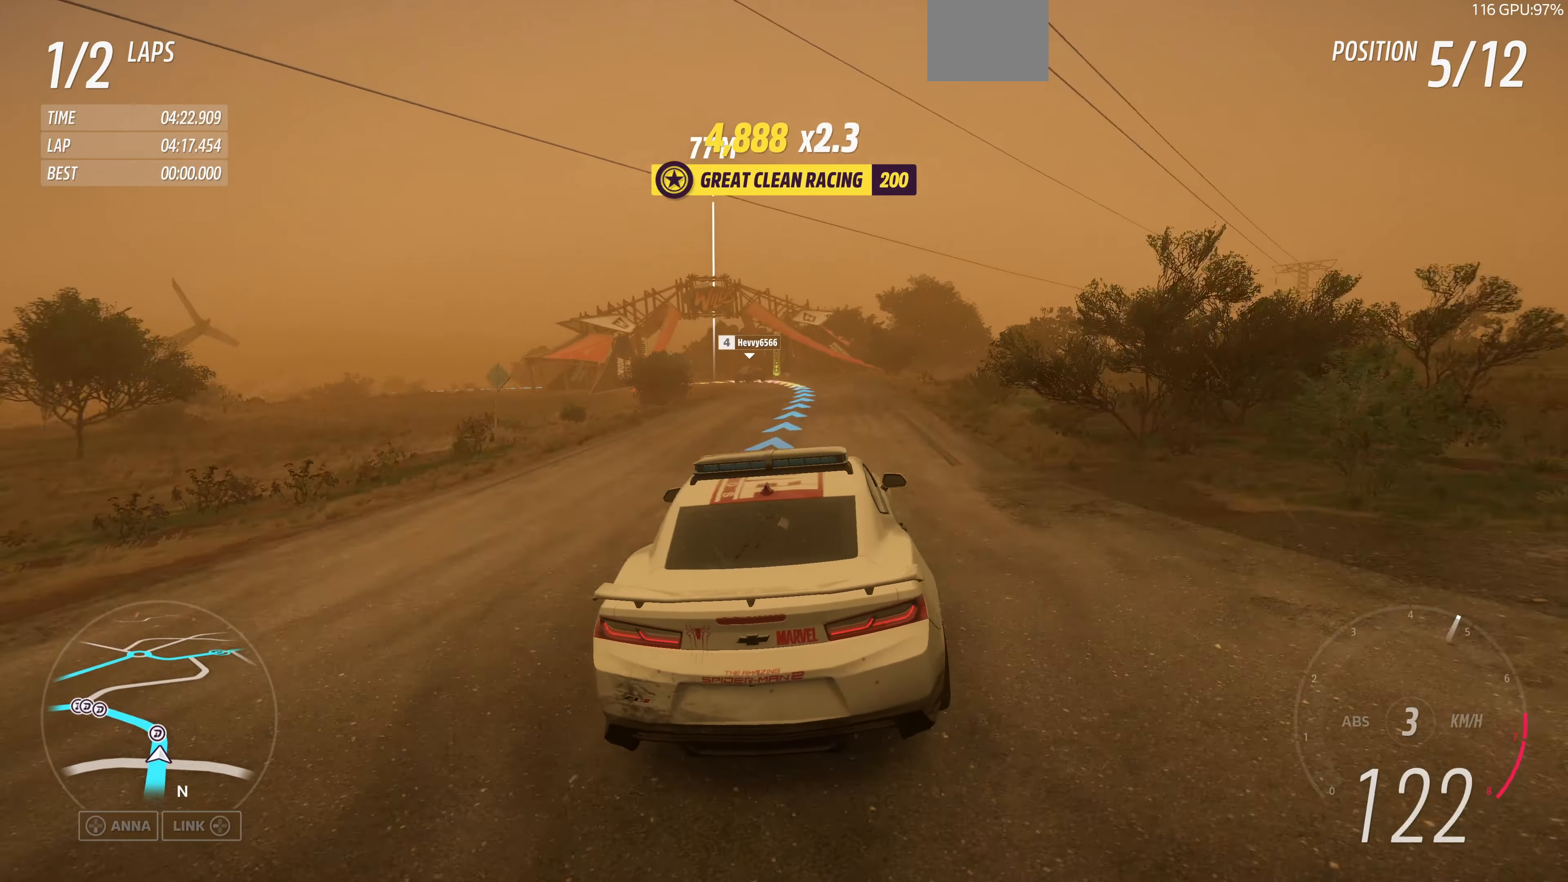
{"buttons": ["R2"], "left_stick": "up-left", "right_stick": "up", "events": [[234, "left_stick", "up-left"]]}